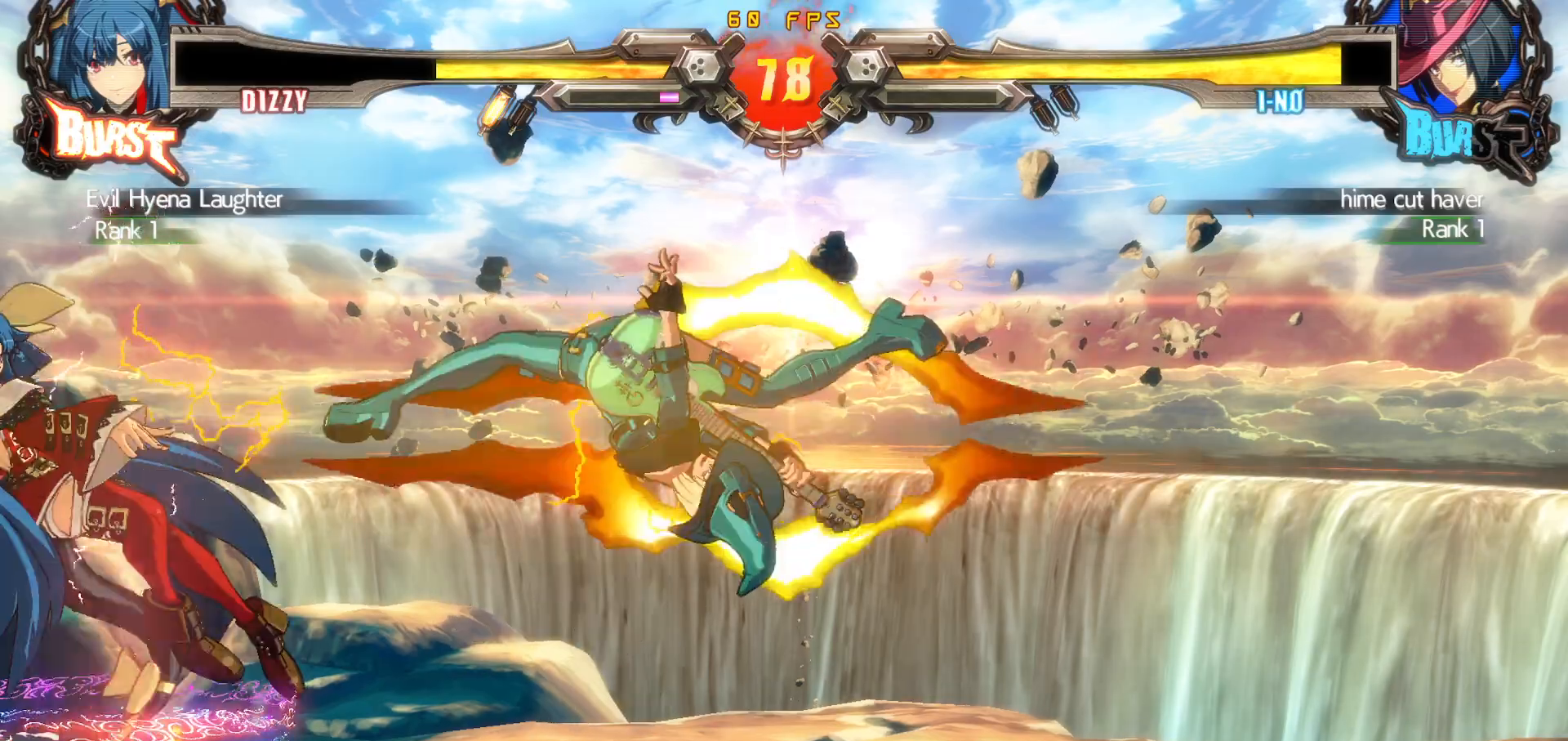
Gameplay with a controller (arcade stick); each line is a JSON object with the inputs held at the frame after it. "events" lists button and stick changes between this image and that frame as [ms after this image, input, new state], when the widget could be followed in between. Not read: L3 R3.
{"buttons": ["DPAD_LEFT"], "events": [[217, "DPAD_DOWN", "down"], [400, "DPAD_DOWN", "up"]]}
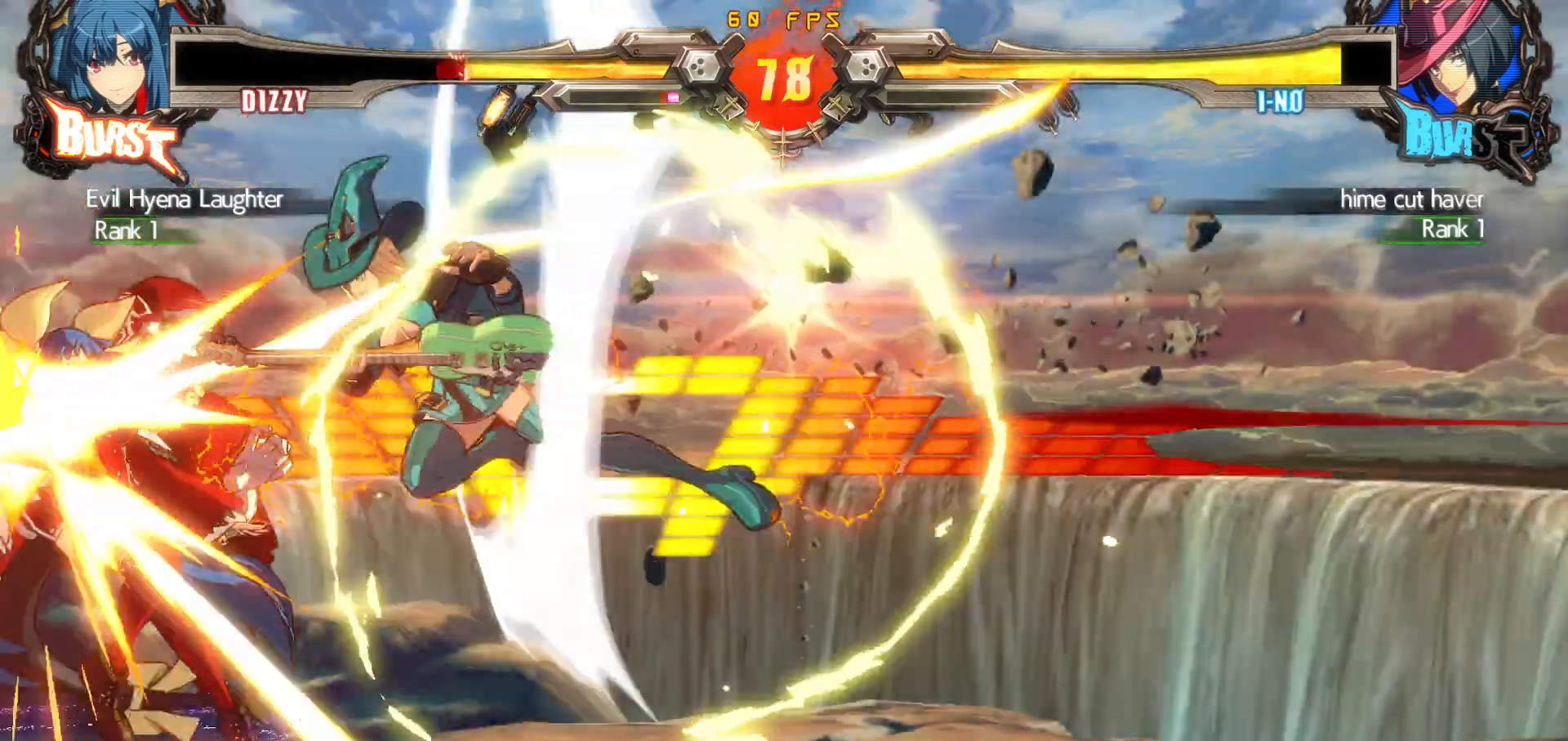
{"buttons": ["DPAD_LEFT"], "events": []}
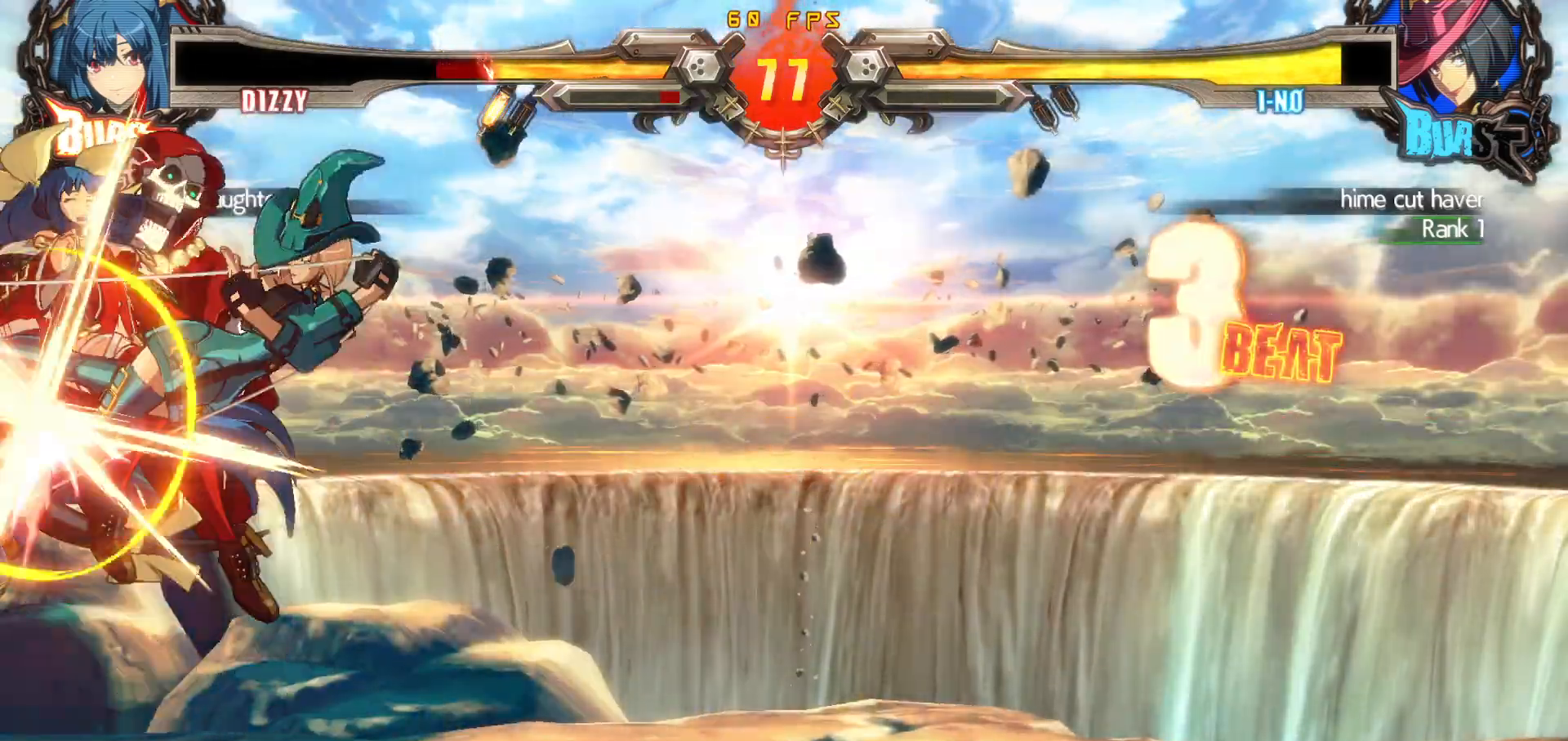
{"buttons": ["DPAD_LEFT"], "events": []}
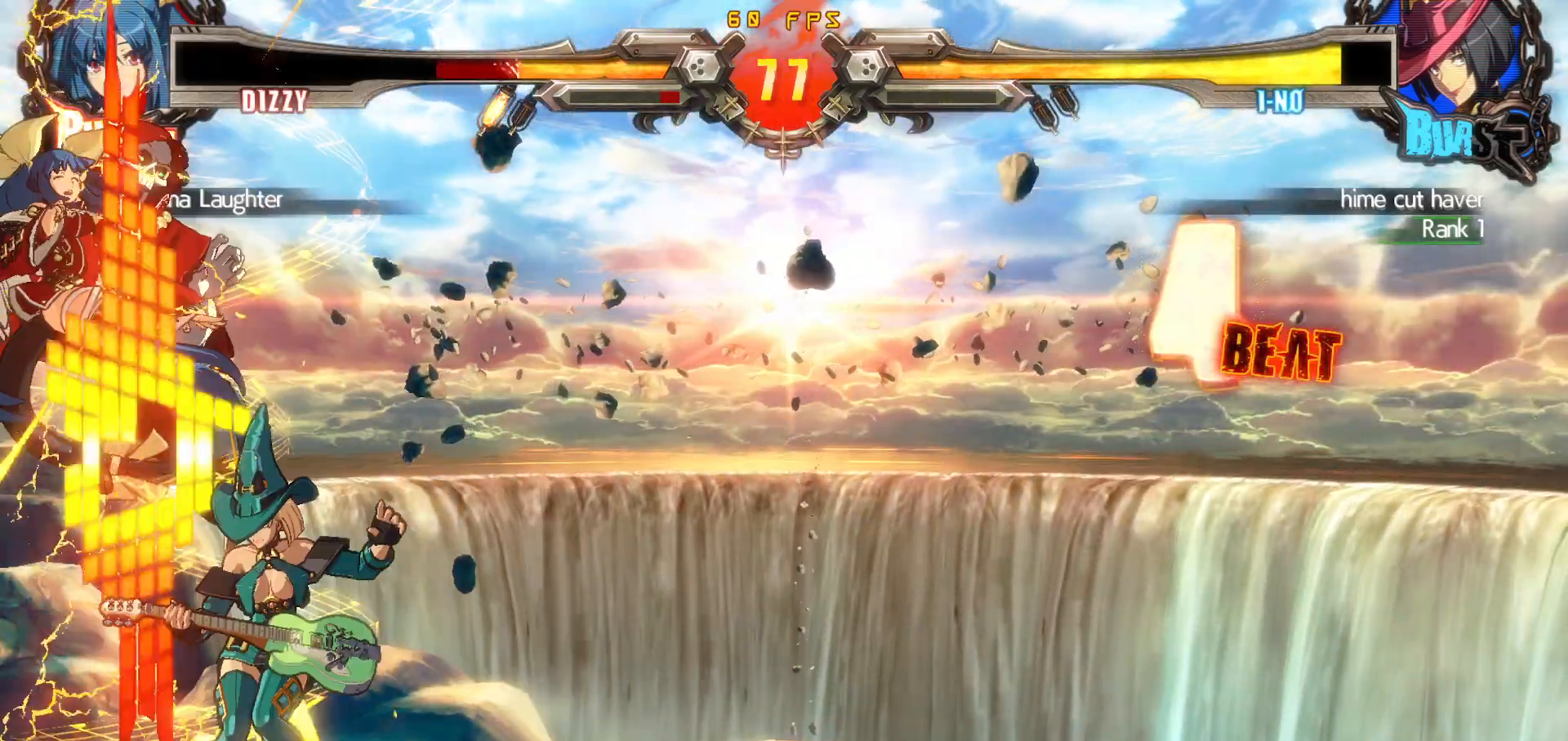
{"buttons": [], "events": [[50, "DPAD_LEFT", "up"]]}
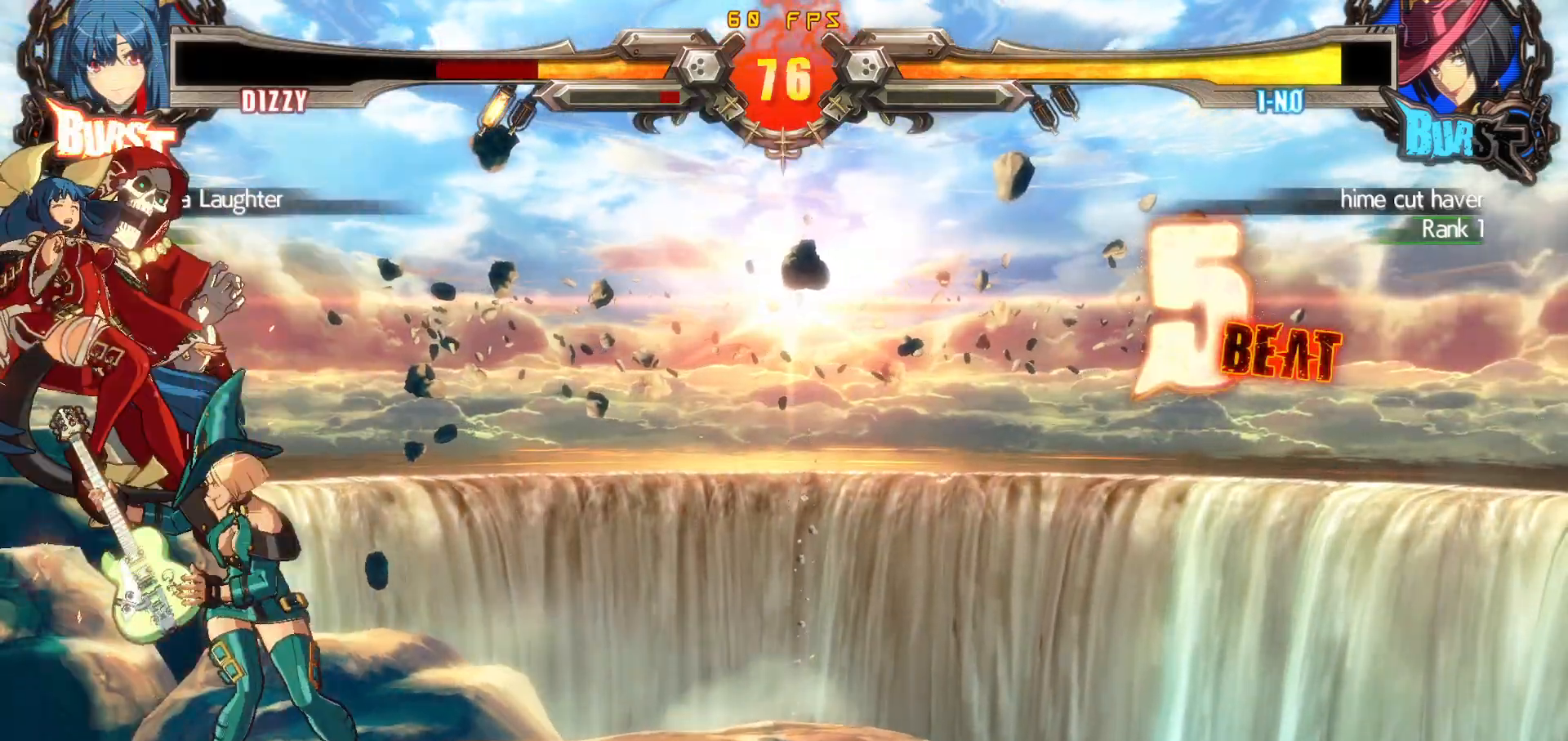
{"buttons": [], "events": []}
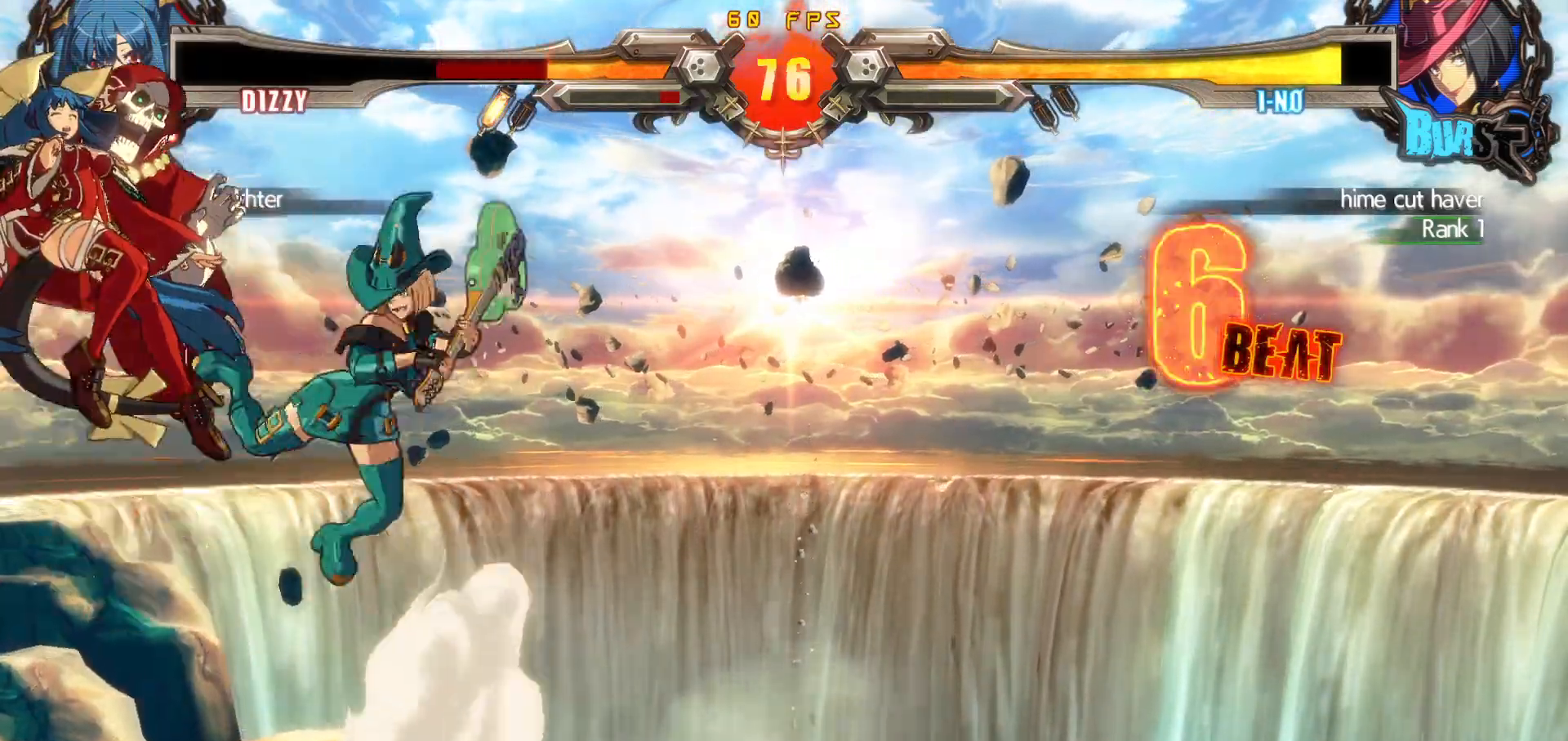
{"buttons": [], "events": []}
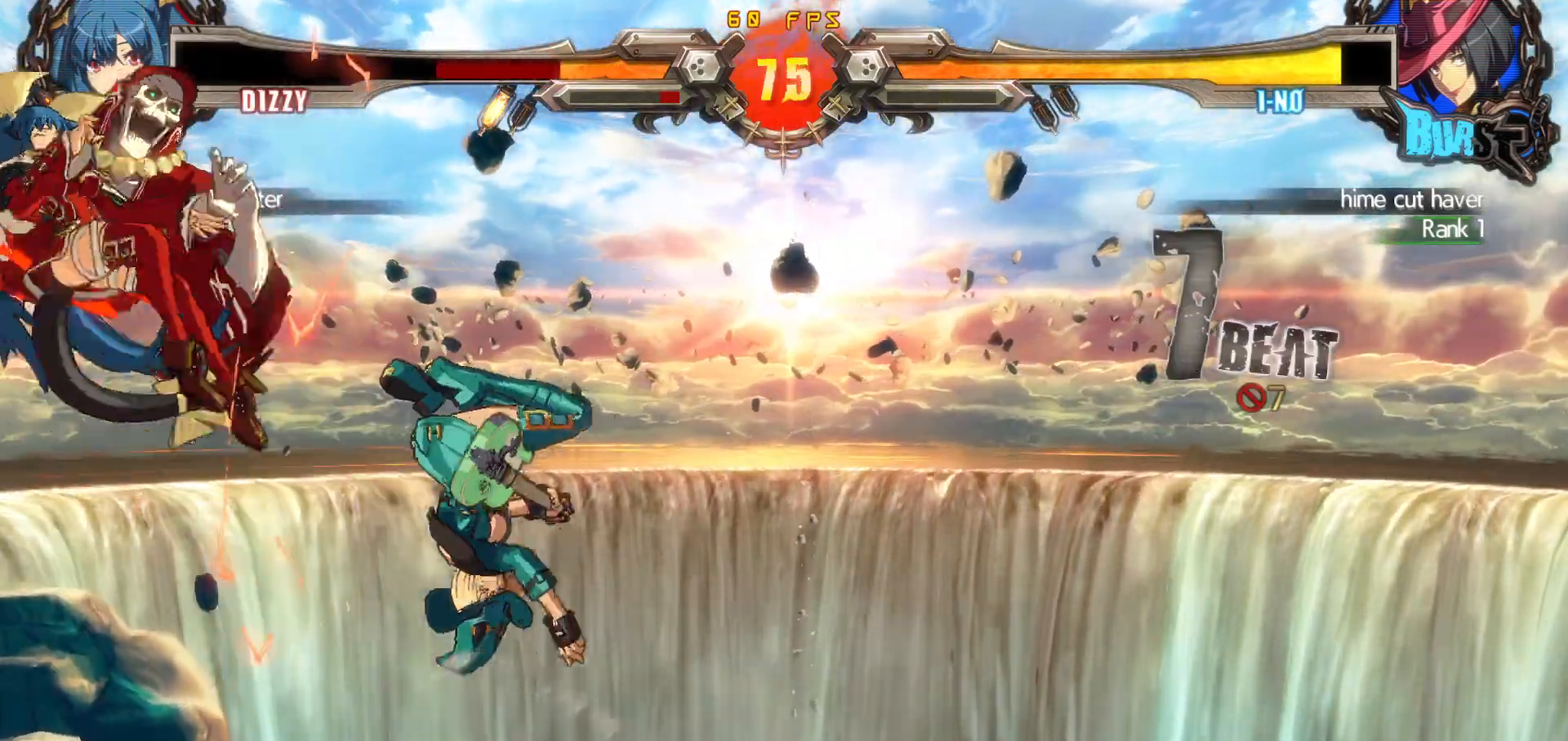
{"buttons": ["DPAD_LEFT"], "events": [[467, "DPAD_LEFT", "down"]]}
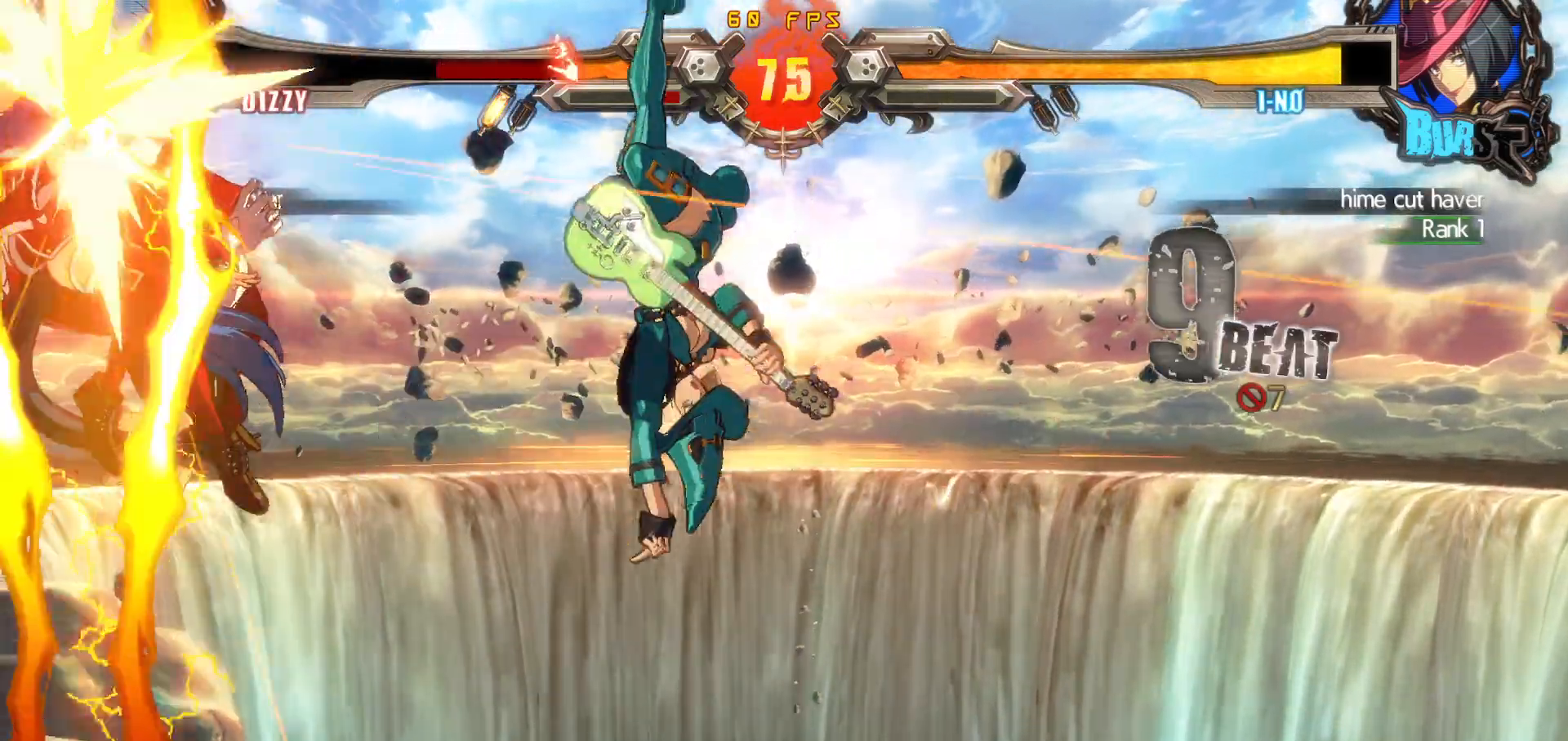
{"buttons": [], "events": [[83, "TRIANGLE", "down"], [167, "SQUARE", "down"], [167, "TRIANGLE", "up"], [183, "CROSS", "down"], [200, "CROSS", "up"], [200, "DPAD_LEFT", "up"], [200, "SQUARE", "up"], [367, "TRIANGLE", "down"], [383, "SQUARE", "down"], [417, "CROSS", "down"], [417, "TRIANGLE", "up"], [467, "SQUARE", "up"], [500, "CROSS", "up"]]}
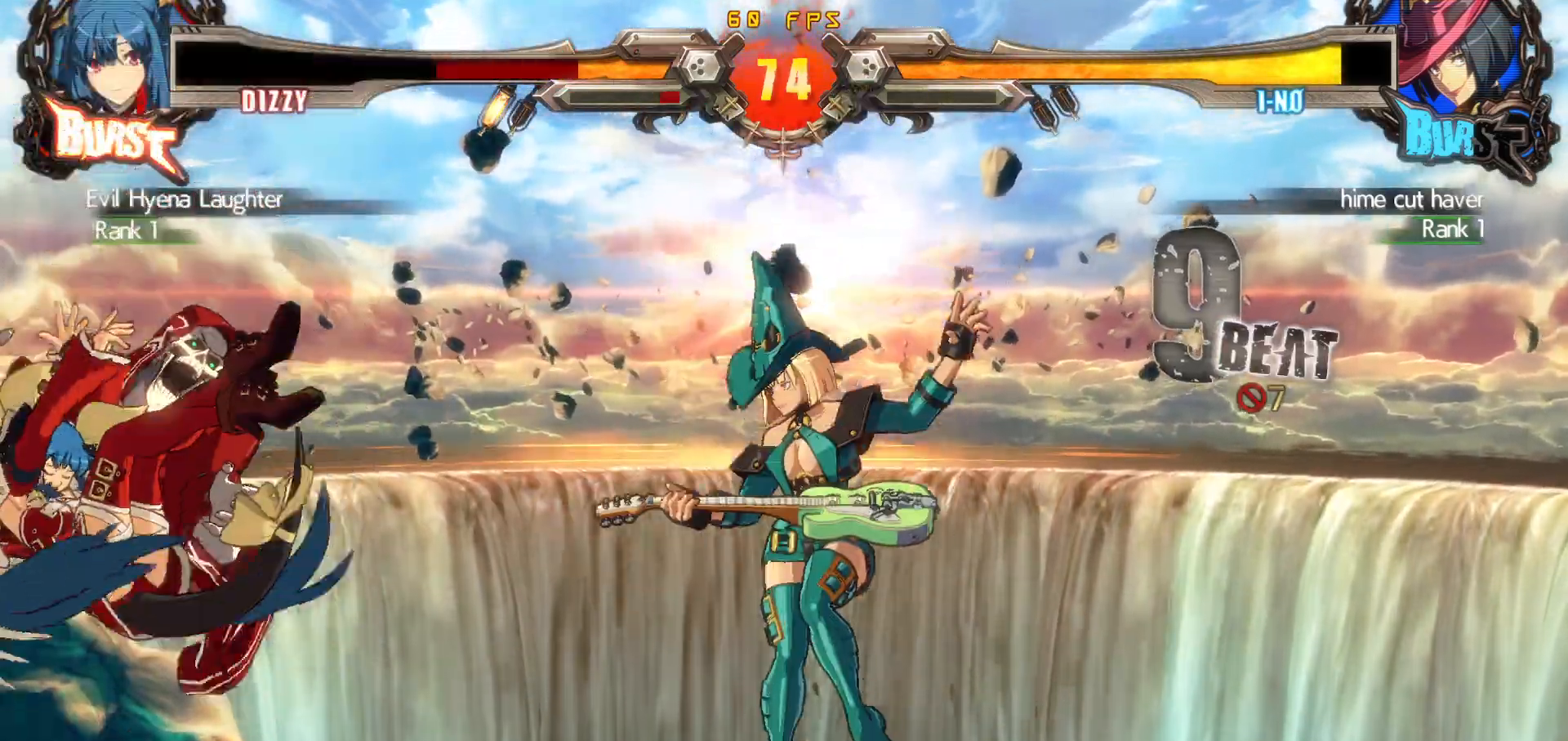
{"buttons": [], "events": [[133, "TRIANGLE", "down"], [183, "SQUARE", "down"], [200, "CROSS", "down"], [217, "TRIANGLE", "up"], [250, "SQUARE", "up"], [267, "CROSS", "up"]]}
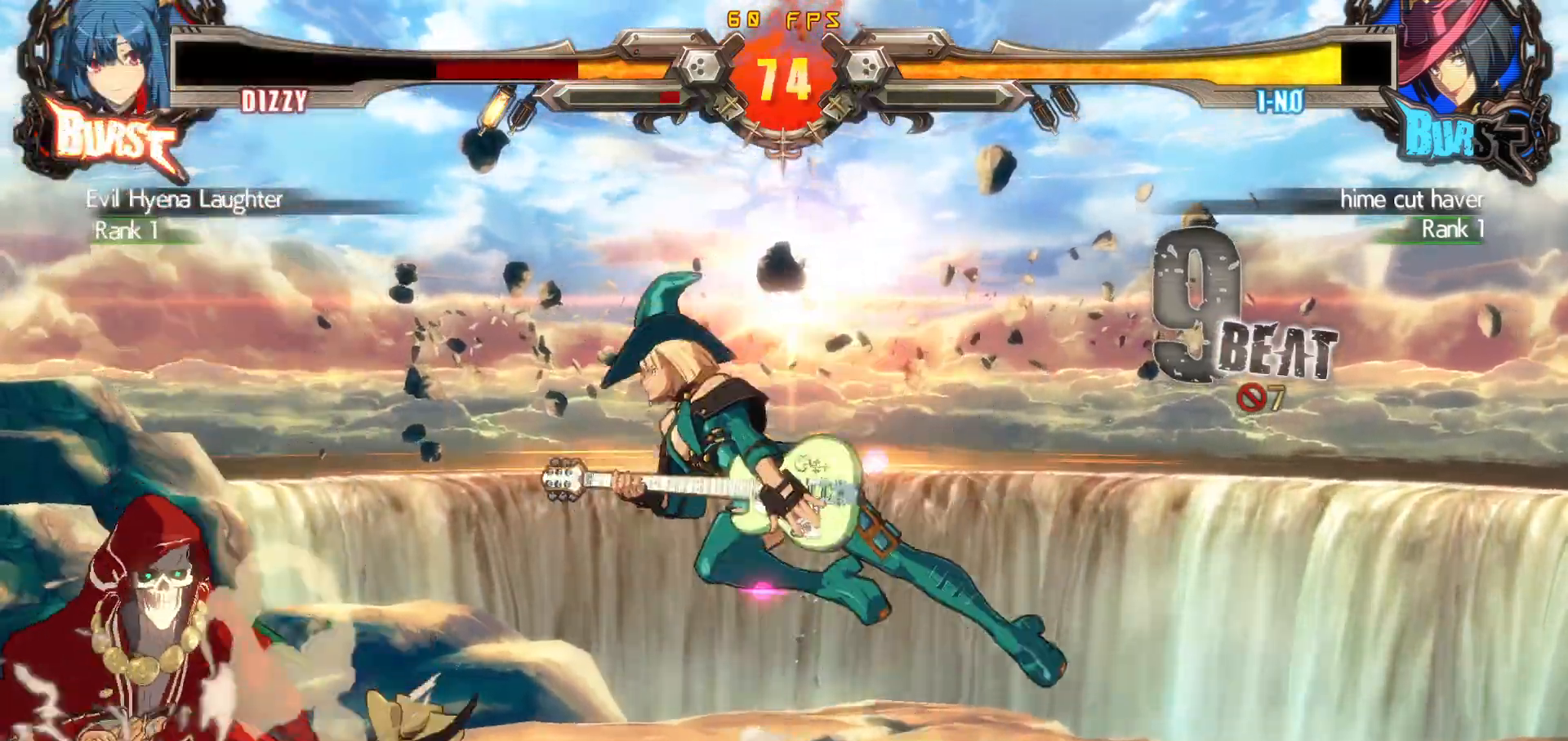
{"buttons": [], "events": []}
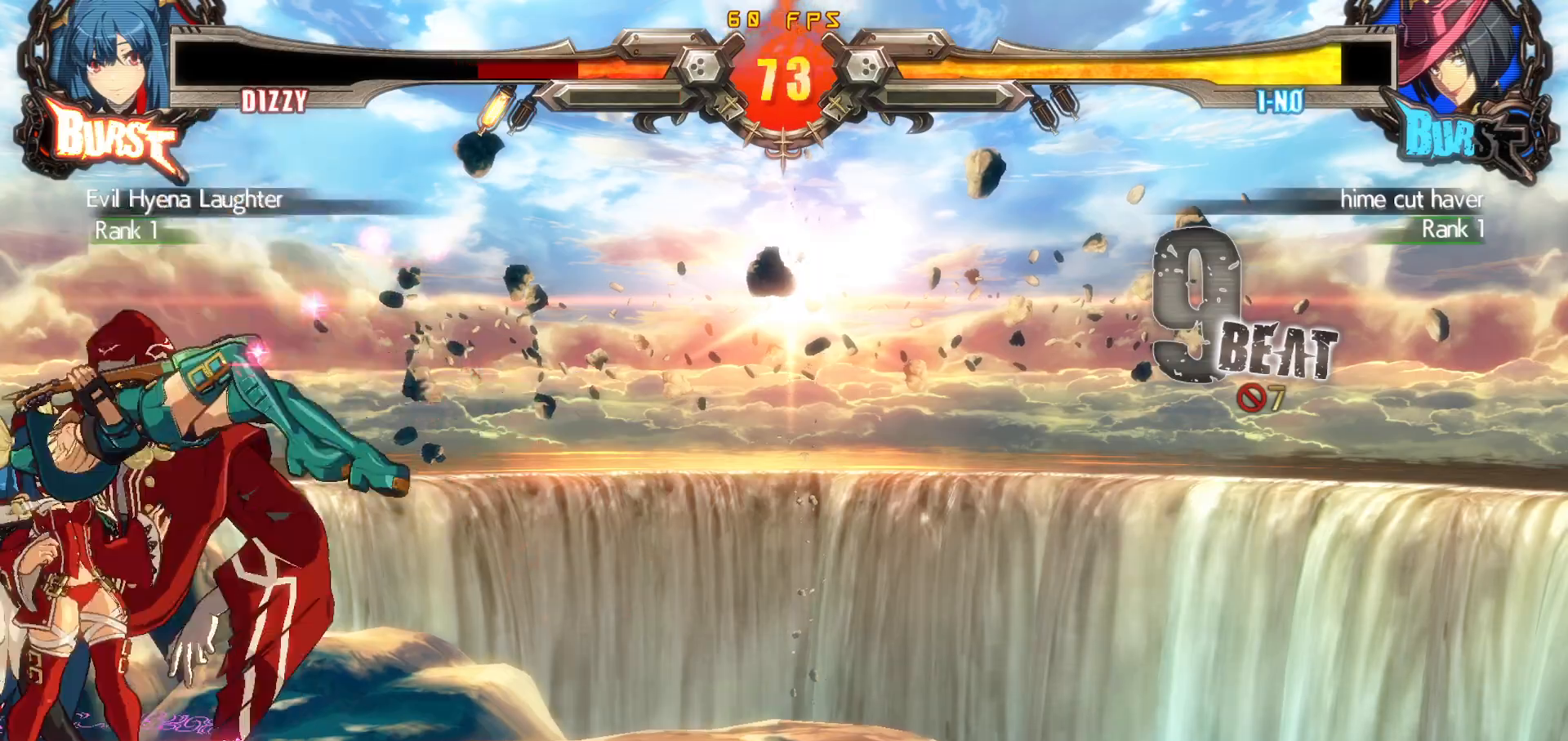
{"buttons": ["DPAD_DOWN", "DPAD_LEFT"], "events": [[50, "DPAD_LEFT", "down"], [383, "DPAD_DOWN", "down"]]}
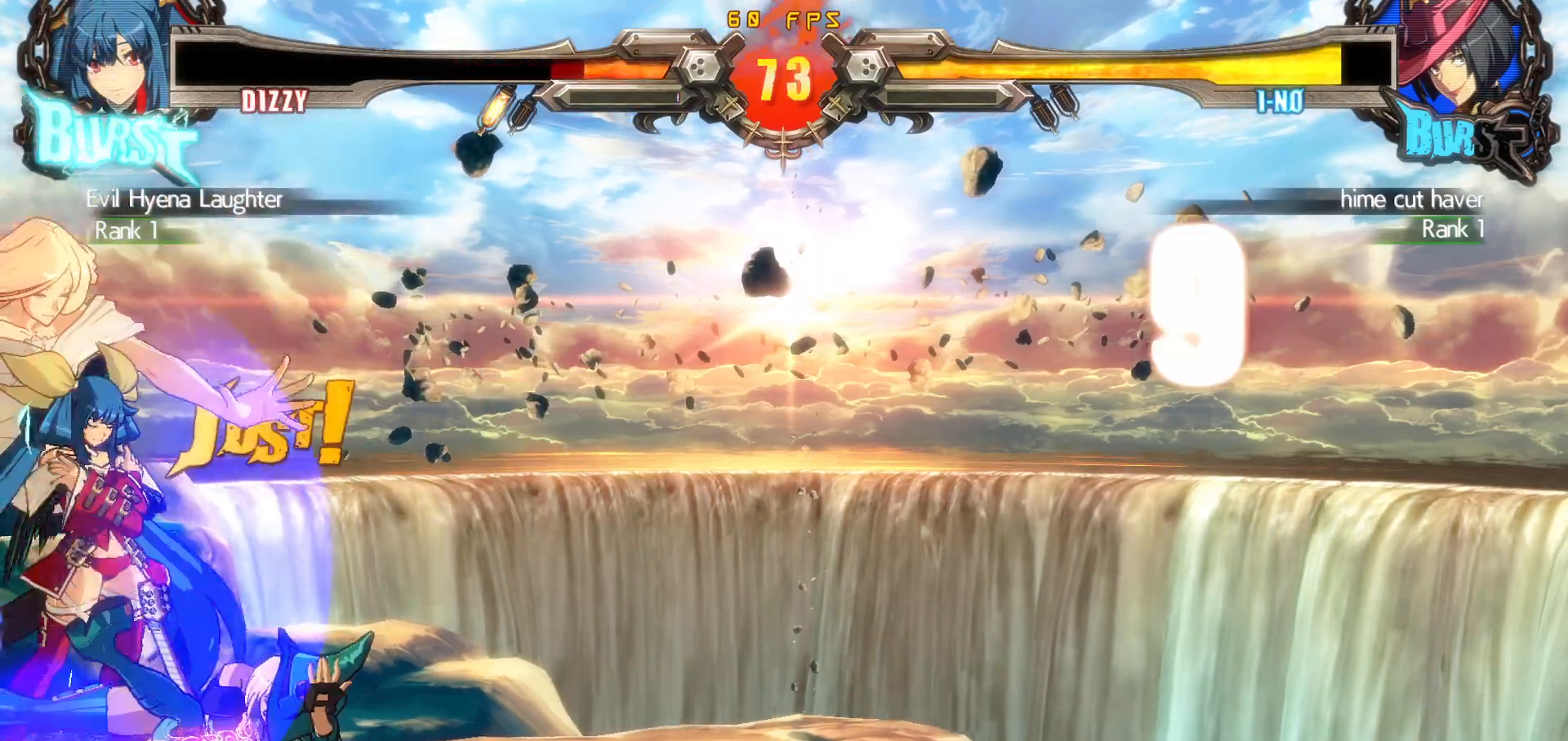
{"buttons": ["DPAD_LEFT"], "events": [[500, "DPAD_DOWN", "up"]]}
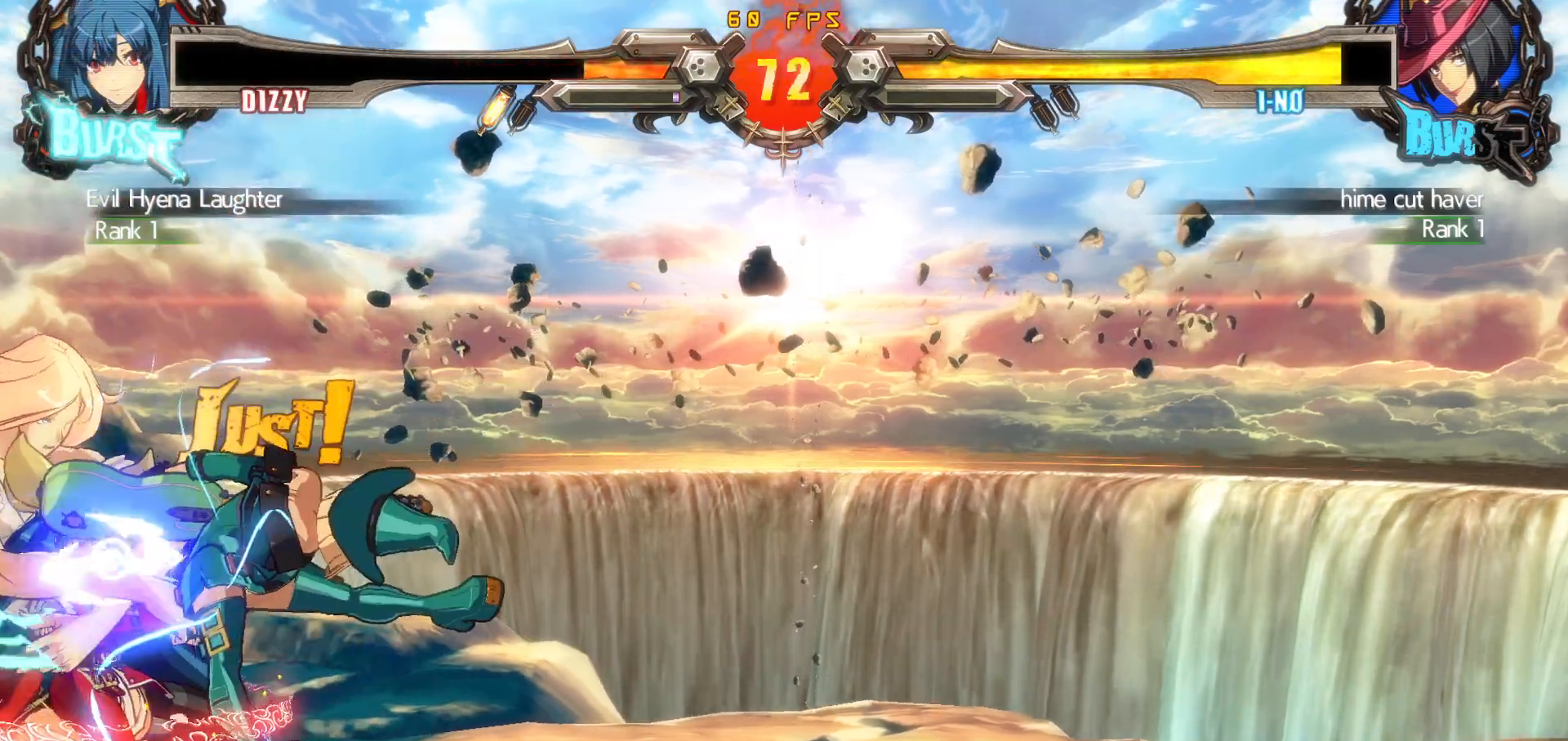
{"buttons": [], "events": [[17, "DPAD_LEFT", "up"], [33, "DPAD_RIGHT", "down"], [83, "SQUARE", "down"], [83, "TRIANGLE", "down"], [117, "TRIANGLE", "up"], [133, "SQUARE", "up"], [217, "DPAD_RIGHT", "up"]]}
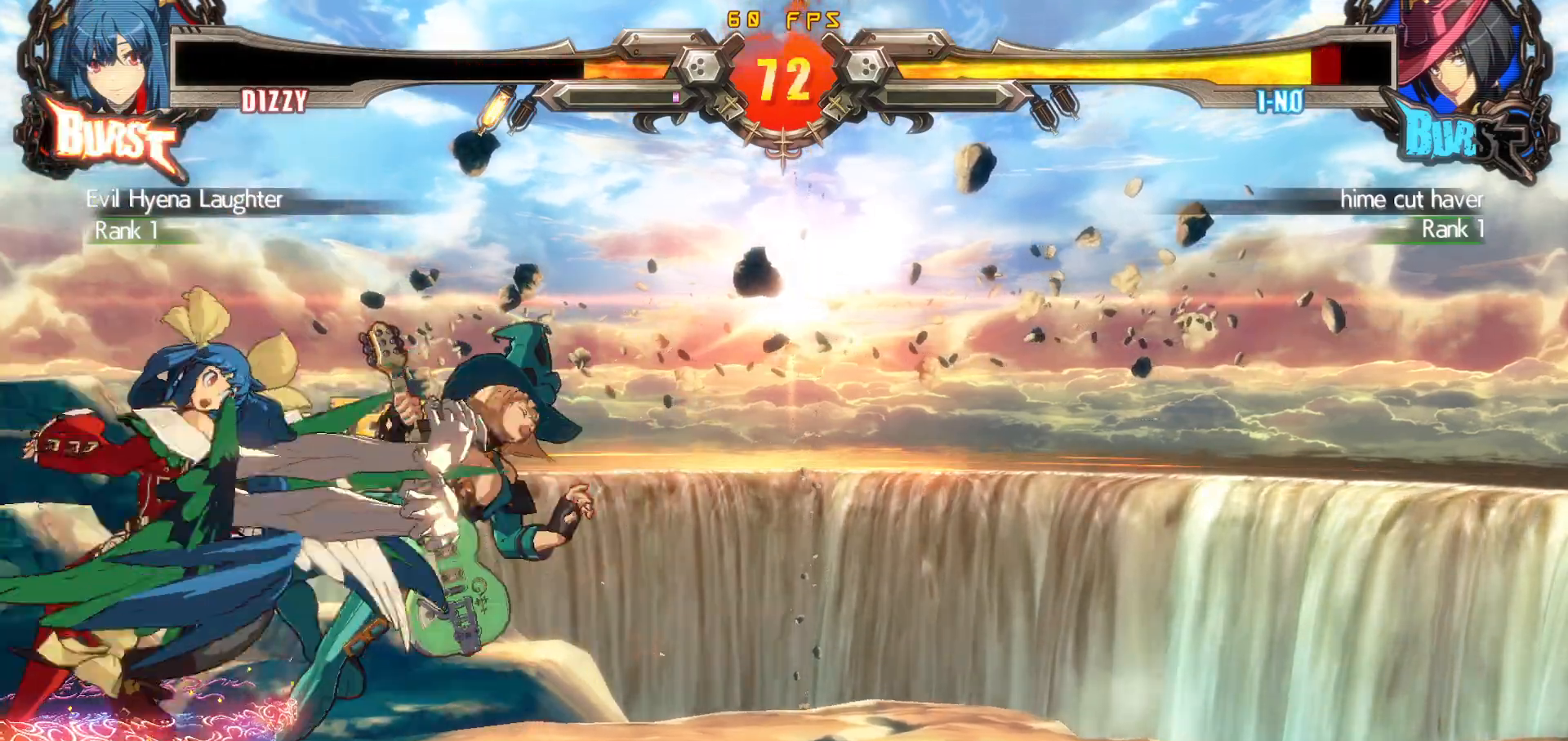
{"buttons": ["DPAD_RIGHT"], "events": [[283, "DPAD_RIGHT", "down"], [350, "DPAD_RIGHT", "up"], [400, "DPAD_RIGHT", "down"]]}
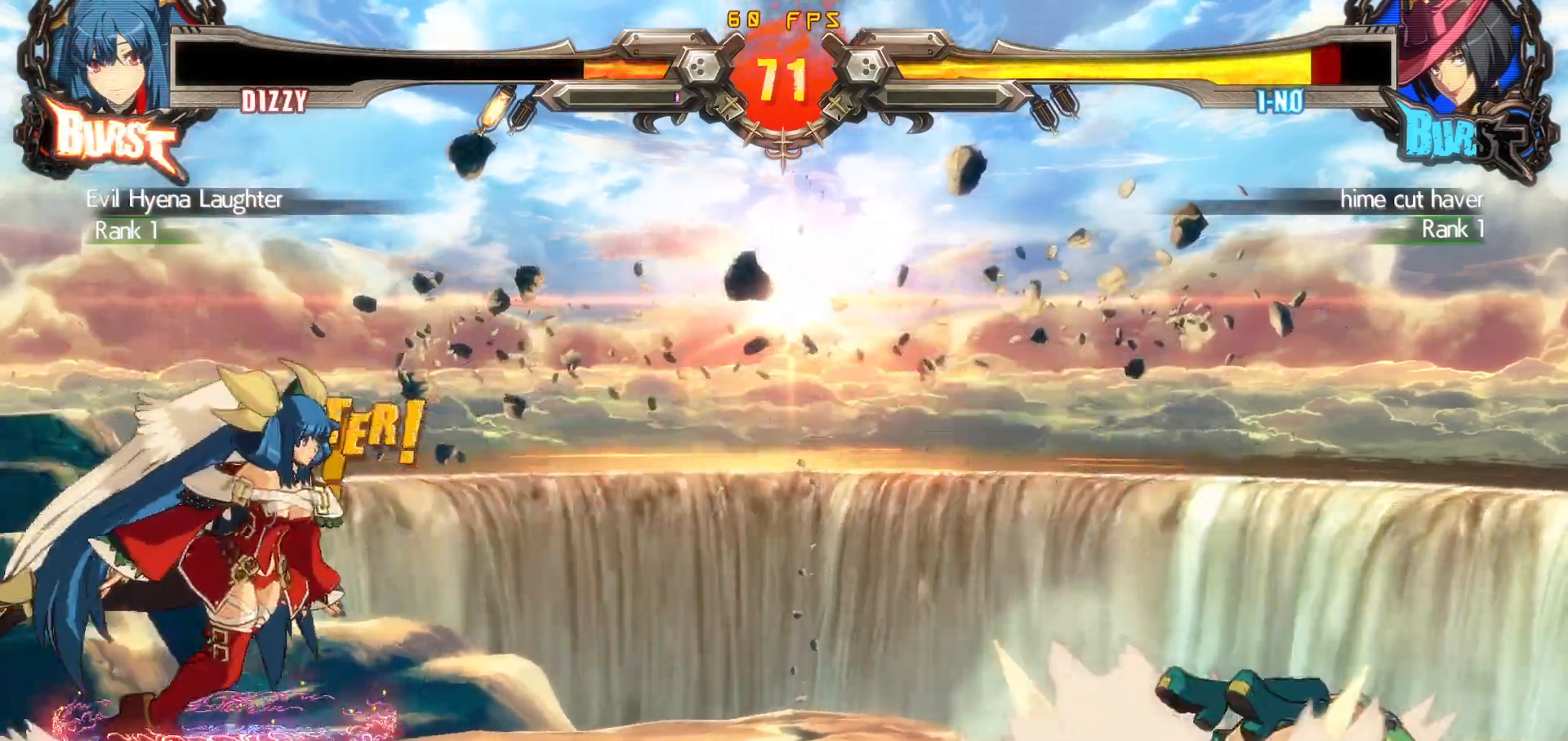
{"buttons": ["SQUARE"], "events": [[217, "DPAD_RIGHT", "up"], [233, "DPAD_DOWN", "down"], [300, "DPAD_RIGHT", "down"], [333, "DPAD_DOWN", "up"], [383, "DPAD_UP", "down"], [417, "DPAD_RIGHT", "up"], [433, "SQUARE", "down"], [467, "DPAD_UP", "up"]]}
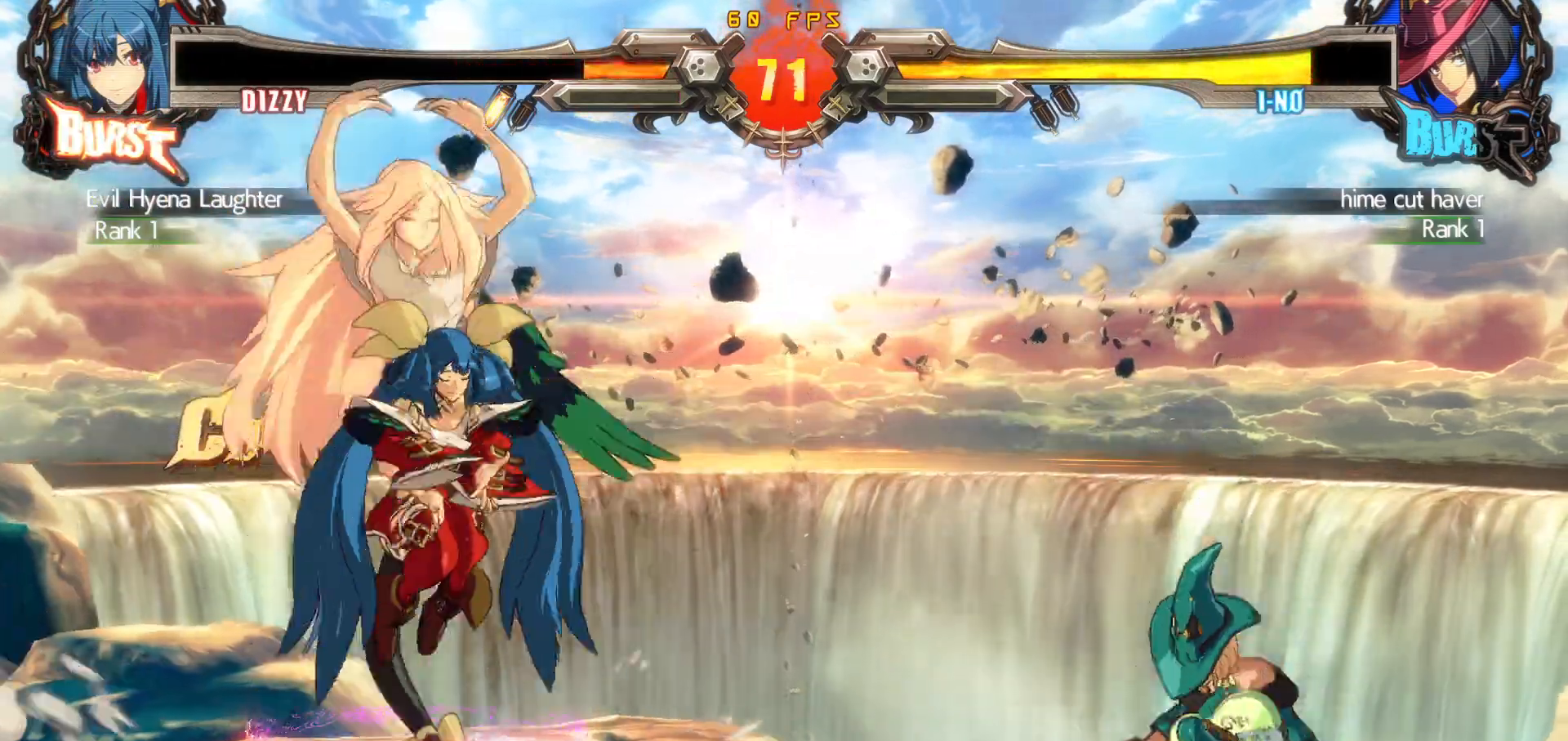
{"buttons": ["CROSS", "DPAD_LEFT"], "events": [[17, "SQUARE", "up"], [217, "DPAD_RIGHT", "down"], [283, "DPAD_RIGHT", "up"], [317, "DPAD_RIGHT", "down"], [400, "DPAD_RIGHT", "up"], [433, "CROSS", "down"], [450, "DPAD_LEFT", "down"]]}
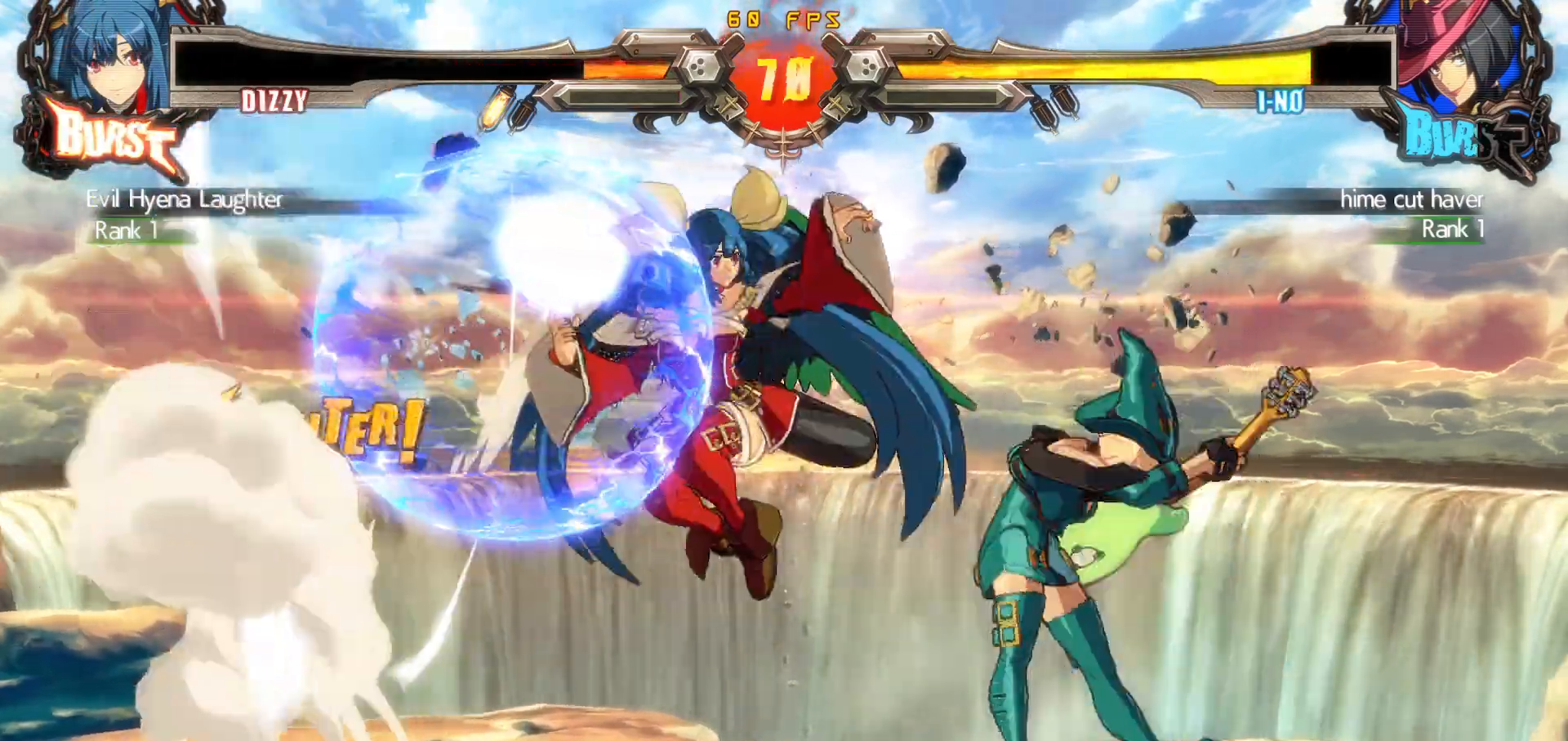
{"buttons": ["DPAD_RIGHT"], "events": [[17, "CROSS", "up"], [100, "SQUARE", "down"], [217, "SQUARE", "up"], [400, "DPAD_LEFT", "up"], [500, "DPAD_RIGHT", "down"]]}
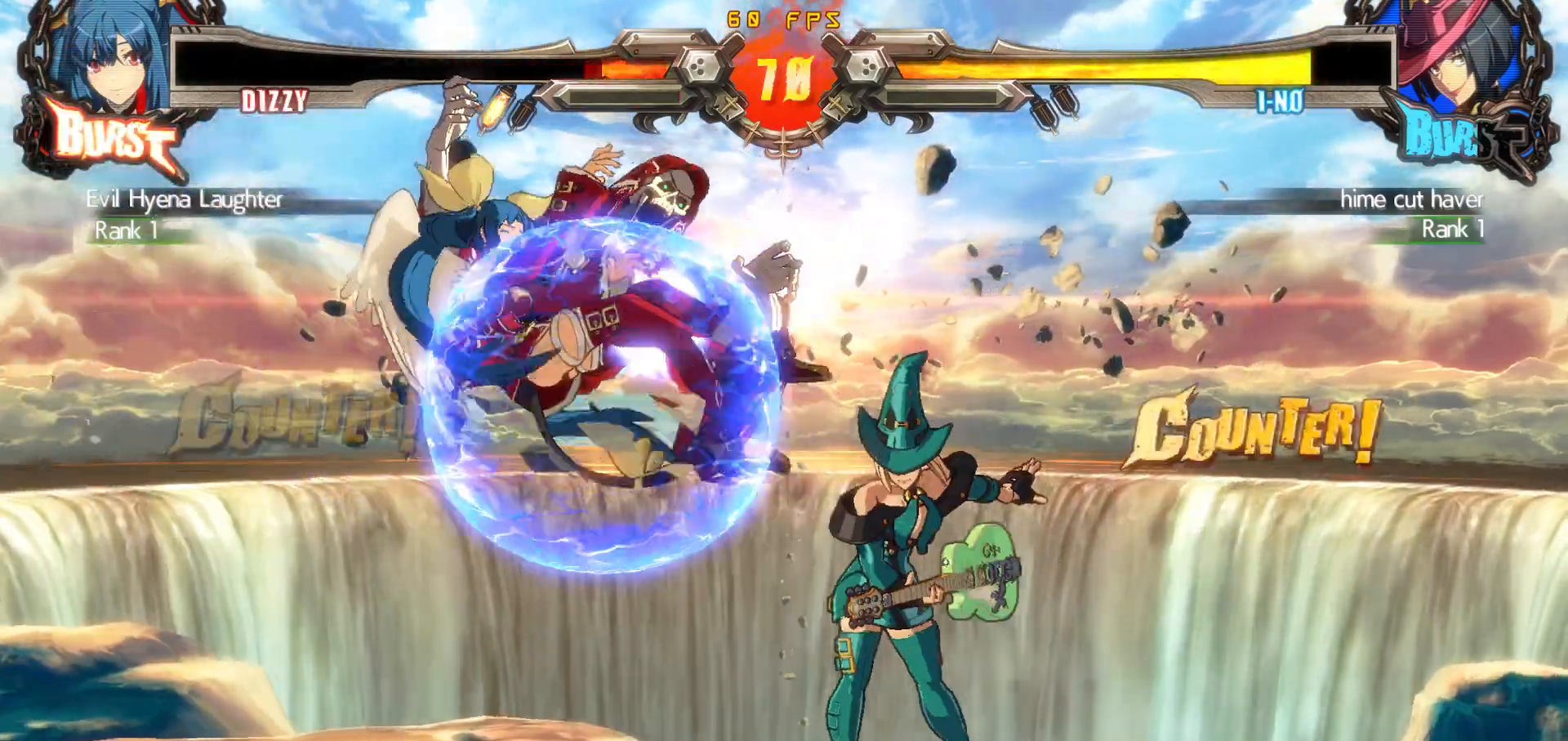
{"buttons": ["CIRCLE", "DPAD_DOWN", "DPAD_LEFT"], "events": [[200, "CIRCLE", "down"], [300, "CIRCLE", "up"], [317, "DPAD_RIGHT", "up"], [333, "DPAD_LEFT", "down"], [350, "CIRCLE", "down"], [417, "DPAD_DOWN", "down"], [433, "CIRCLE", "up"], [467, "CIRCLE", "down"]]}
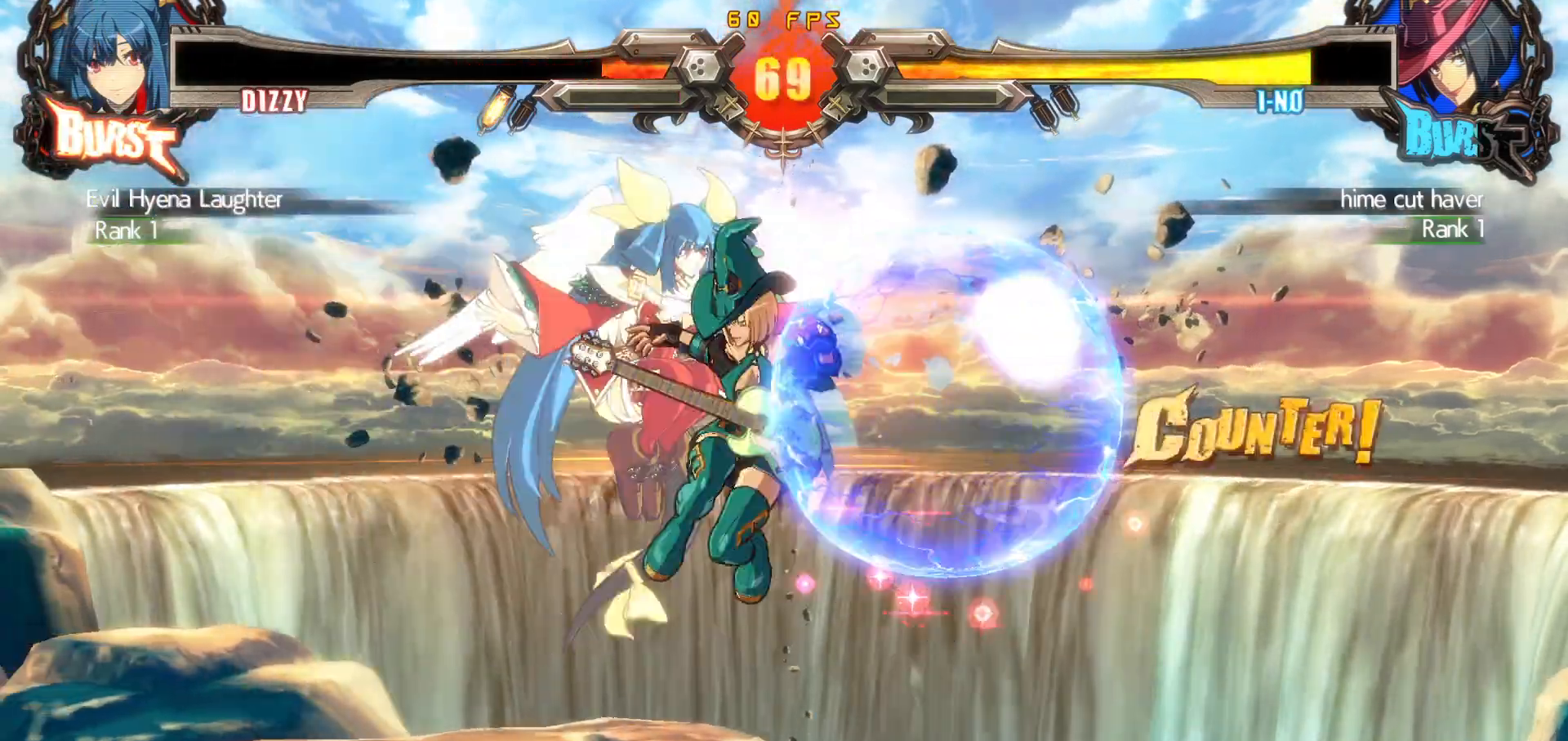
{"buttons": [], "events": [[83, "CIRCLE", "up"], [333, "DPAD_DOWN", "up"], [333, "DPAD_LEFT", "up"]]}
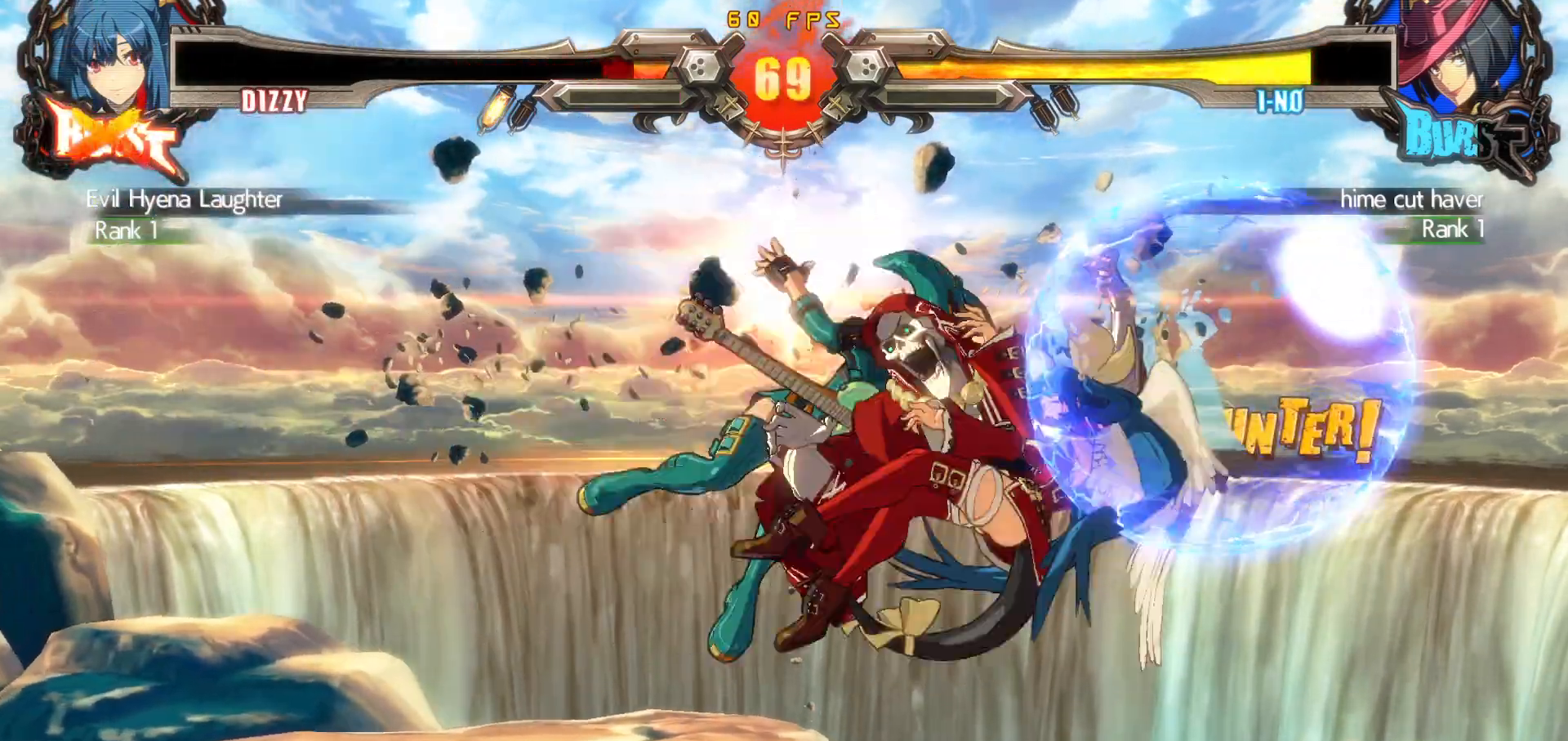
{"buttons": [], "events": [[17, "CROSS", "down"], [83, "CROSS", "up"], [183, "R2", "down"], [217, "CIRCLE", "down"], [250, "CROSS", "down"], [267, "R2", "up"], [283, "CIRCLE", "up"], [300, "CROSS", "up"]]}
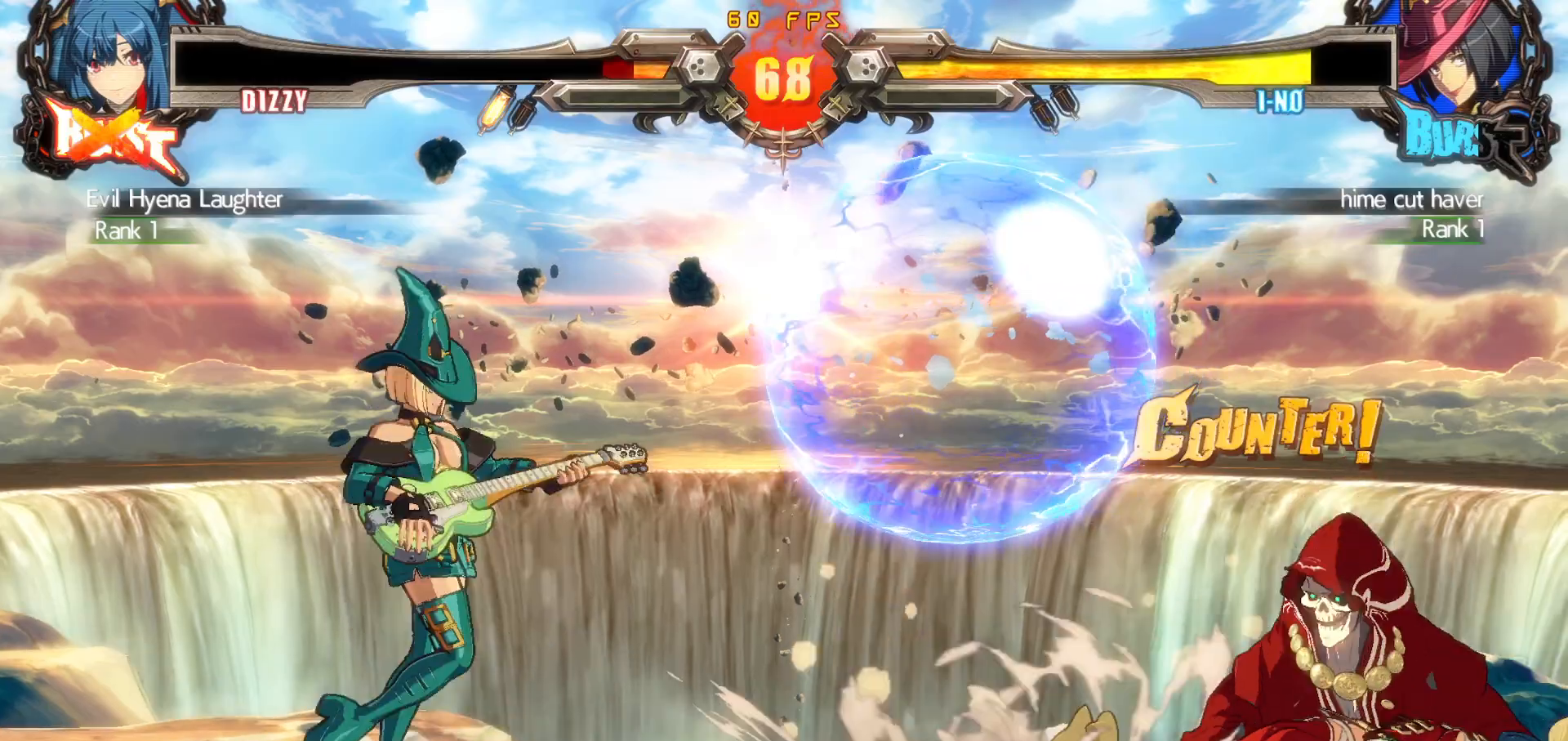
{"buttons": ["DPAD_RIGHT"], "events": [[500, "DPAD_RIGHT", "down"]]}
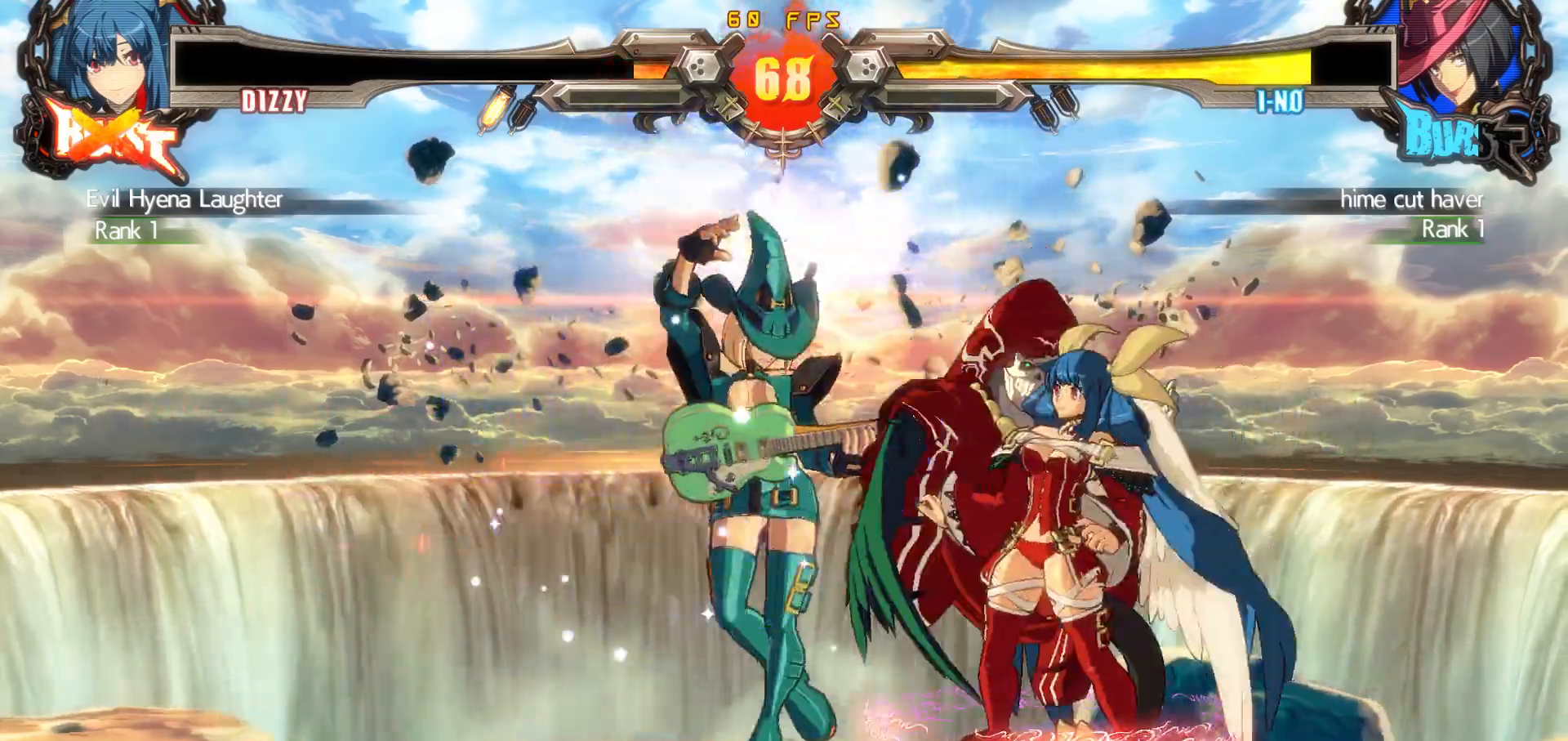
{"buttons": ["DPAD_DOWN", "DPAD_RIGHT"], "events": [[283, "DPAD_DOWN", "down"]]}
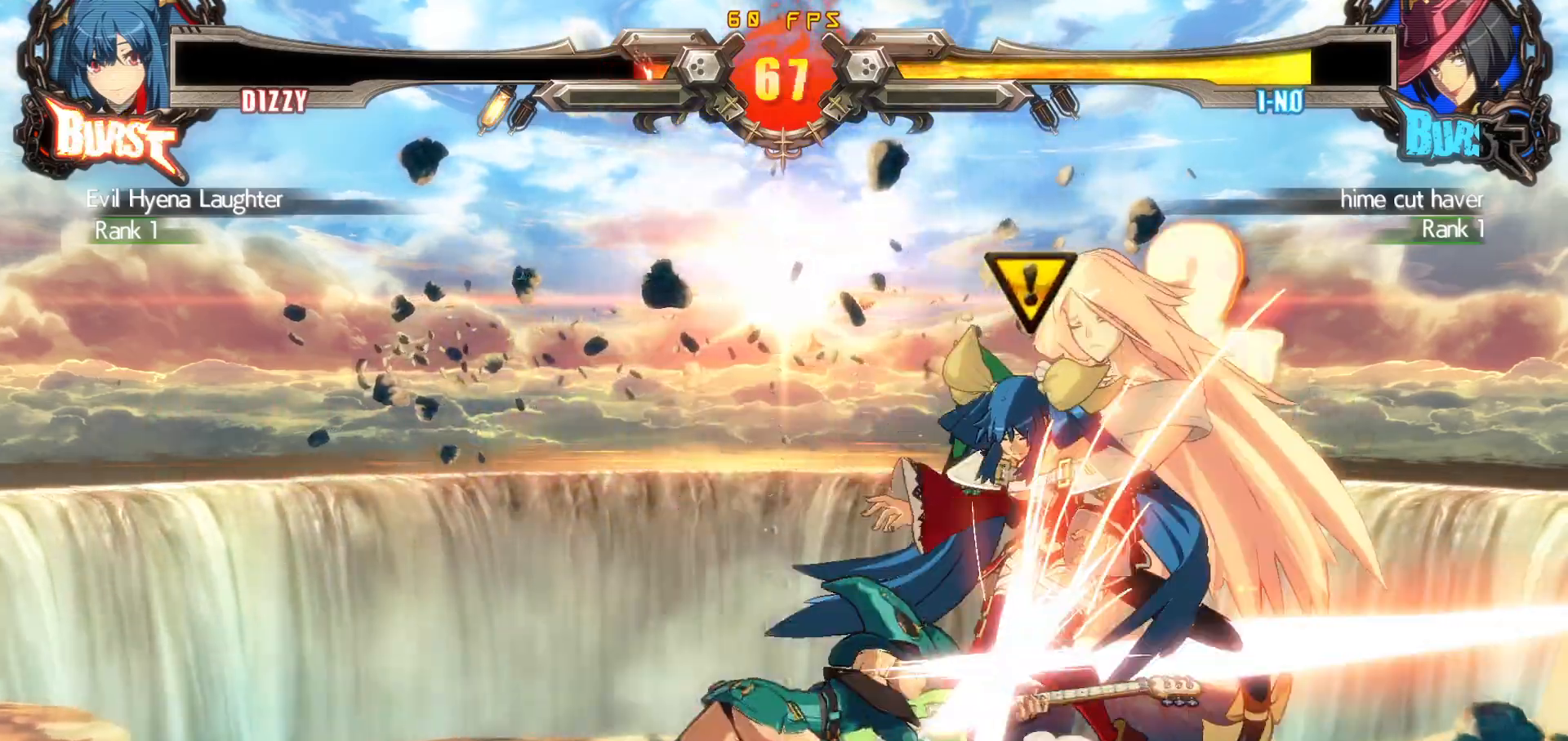
{"buttons": ["DPAD_DOWN", "DPAD_RIGHT"], "events": []}
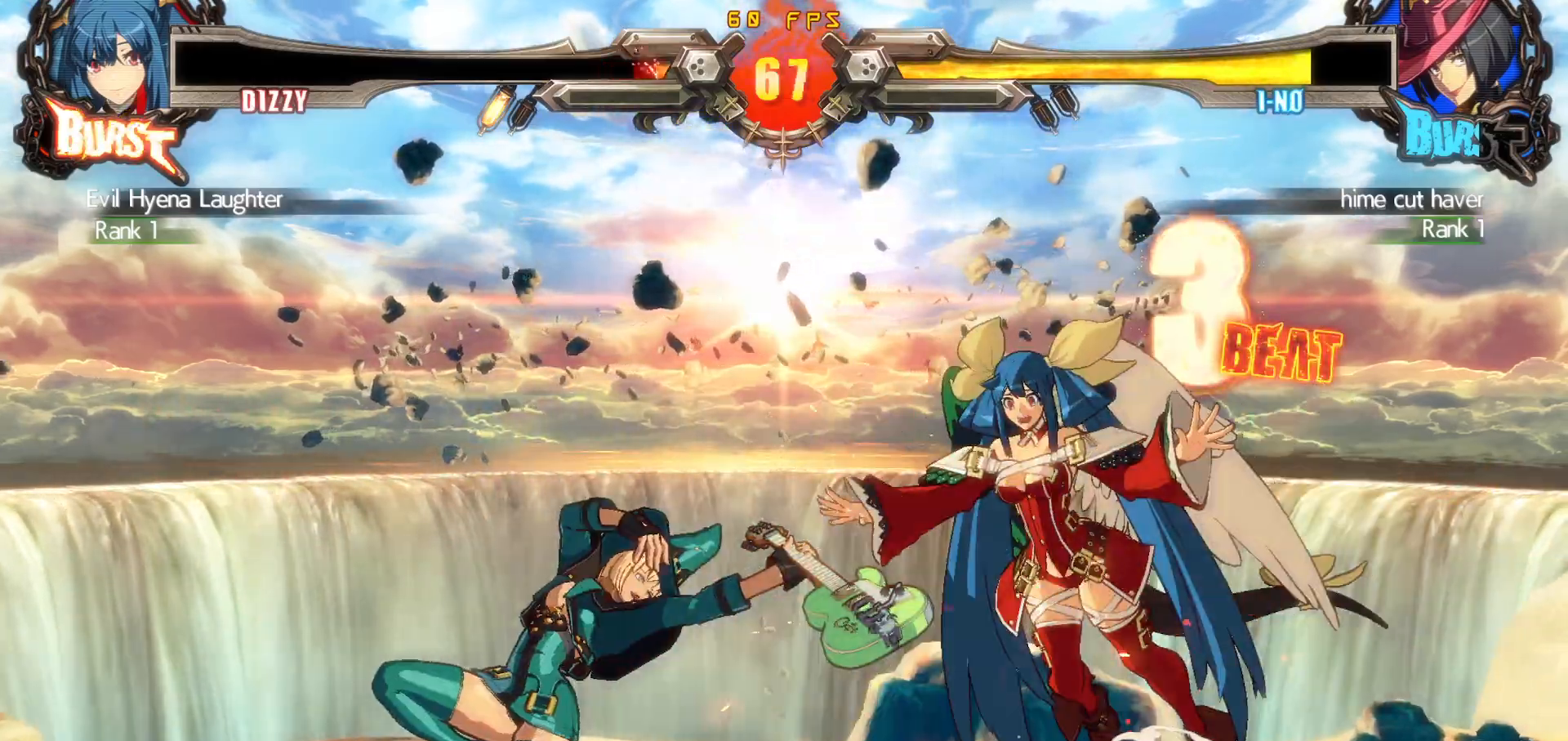
{"buttons": [], "events": [[433, "DPAD_RIGHT", "up"], [450, "DPAD_DOWN", "up"]]}
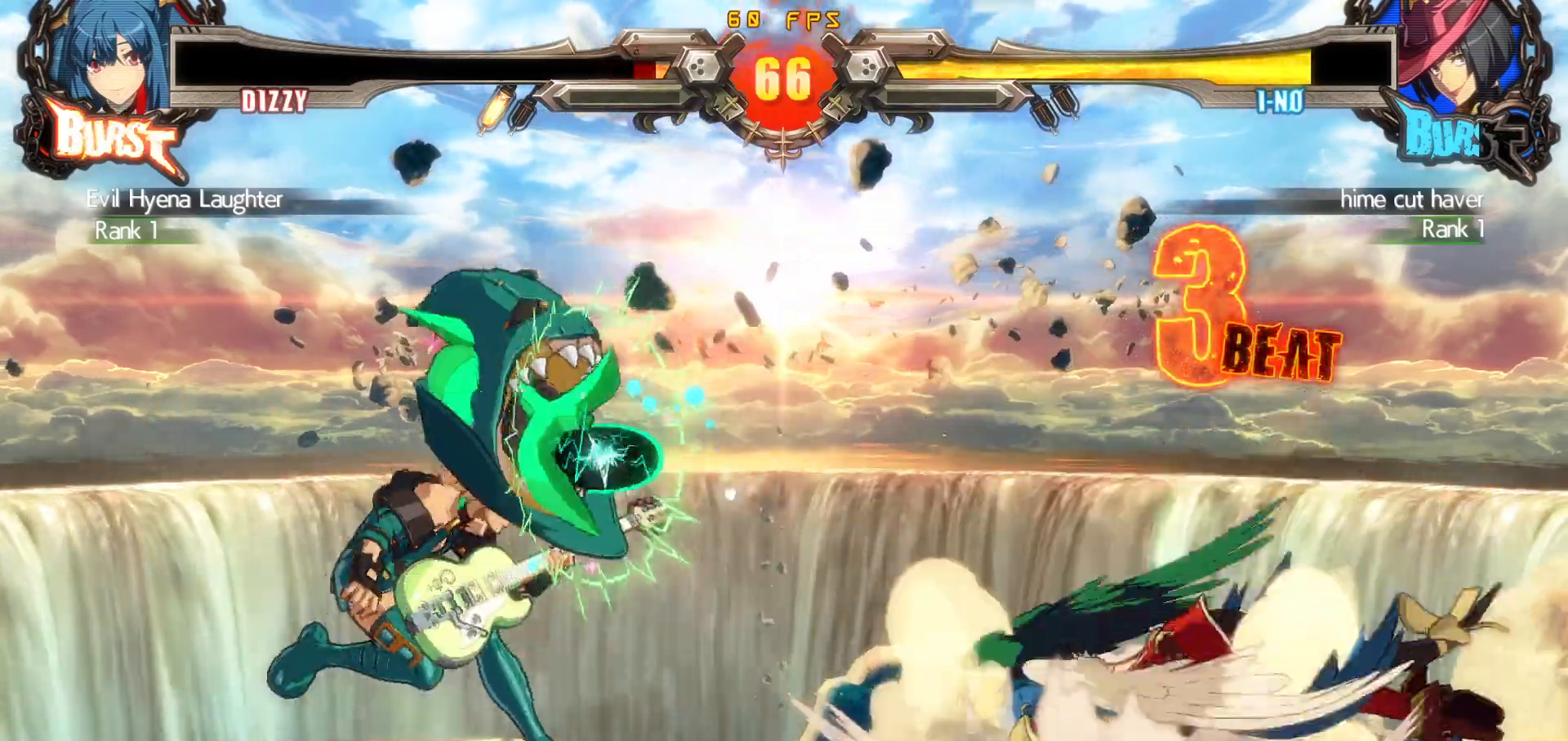
{"buttons": ["DPAD_DOWN"], "events": [[500, "DPAD_DOWN", "down"]]}
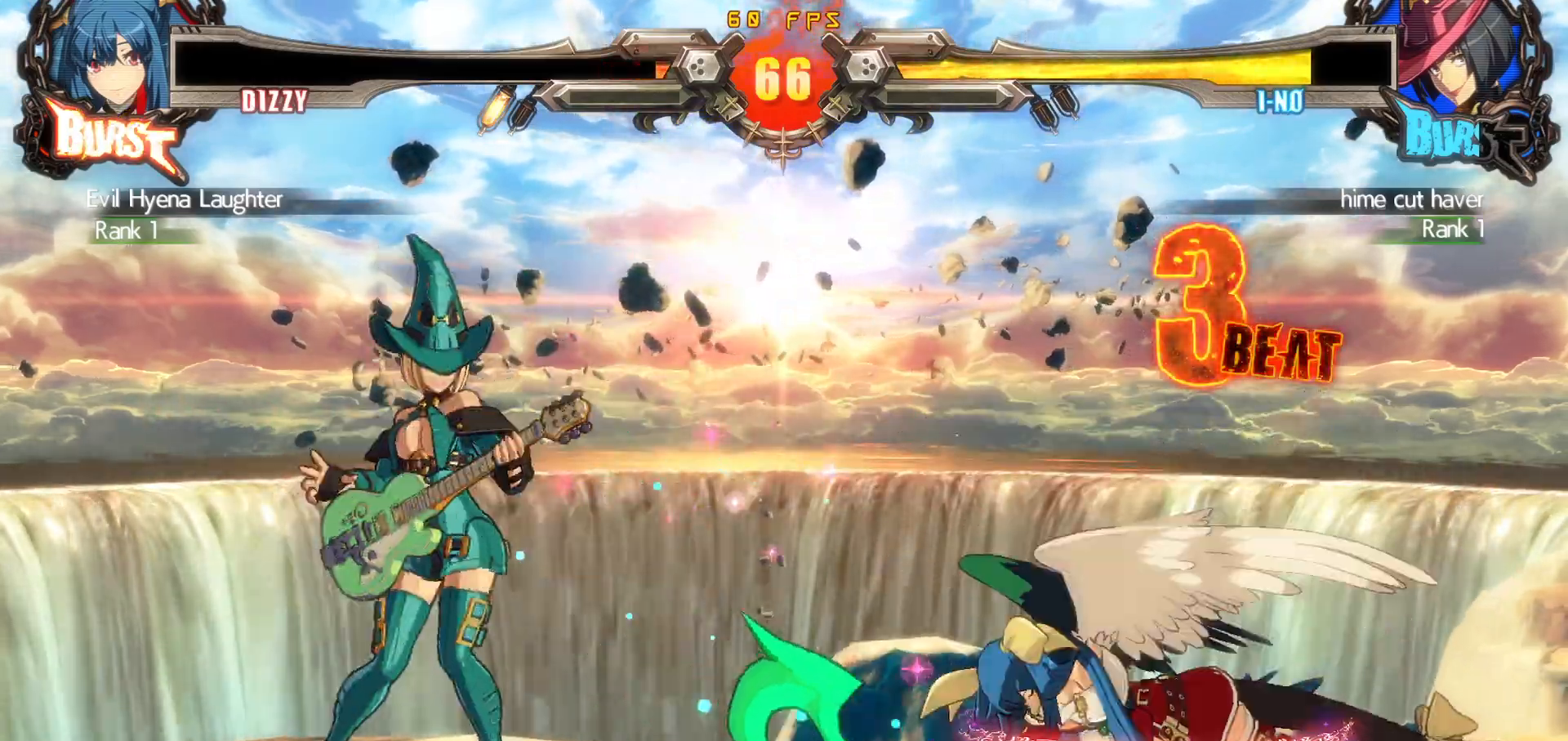
{"buttons": ["SQUARE", "TRIANGLE", "DPAD_RIGHT"], "events": [[50, "DPAD_RIGHT", "down"], [317, "DPAD_DOWN", "up"], [433, "SQUARE", "down"], [433, "TRIANGLE", "down"]]}
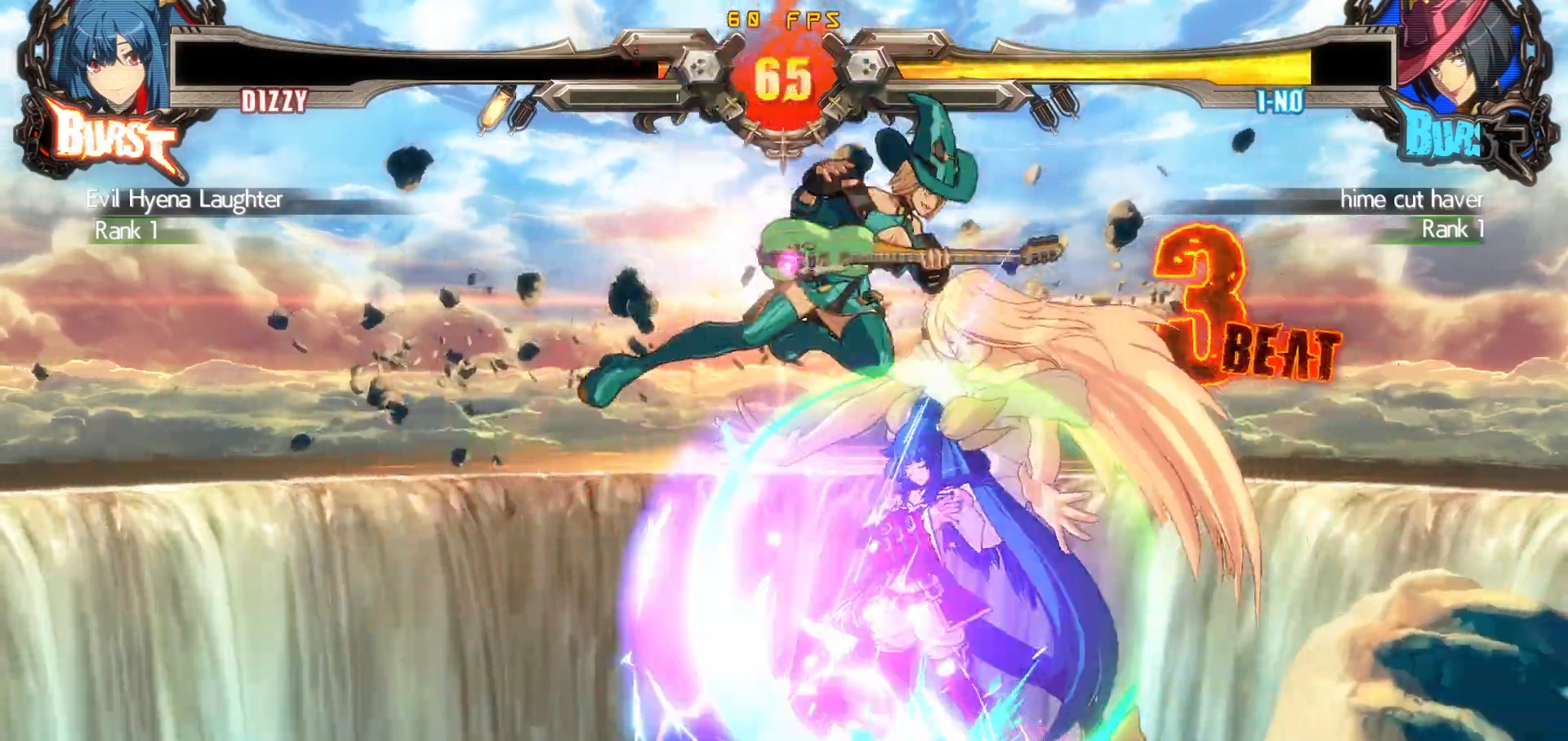
{"buttons": ["SQUARE", "TRIANGLE", "DPAD_DOWN", "DPAD_LEFT"], "events": [[250, "DPAD_RIGHT", "up"], [267, "DPAD_DOWN", "down"], [267, "DPAD_LEFT", "down"]]}
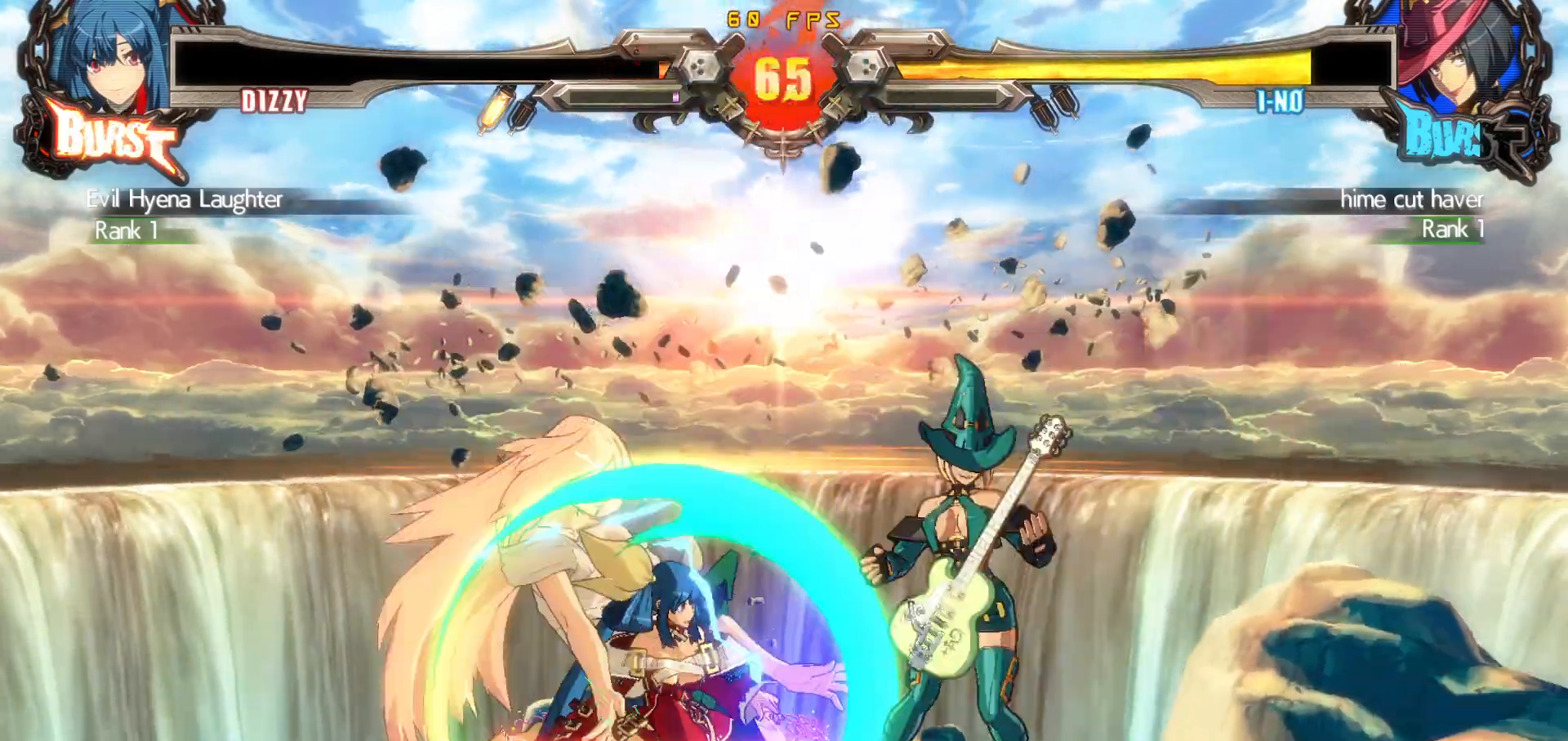
{"buttons": ["SQUARE", "DPAD_DOWN", "DPAD_LEFT"], "events": [[217, "TRIANGLE", "up"], [267, "SQUARE", "up"], [433, "SQUARE", "down"]]}
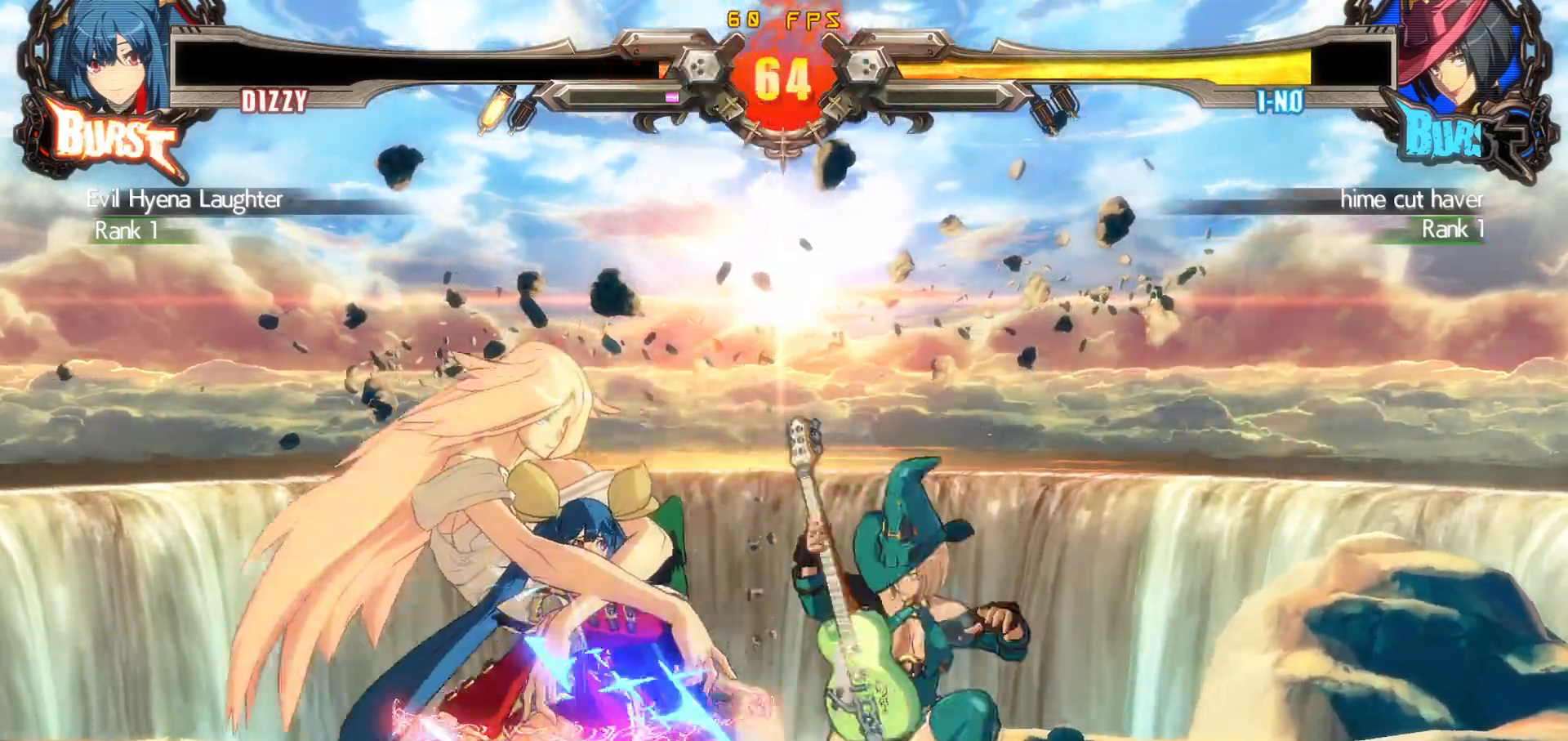
{"buttons": ["DPAD_DOWN"], "events": [[50, "SQUARE", "up"], [500, "DPAD_LEFT", "up"]]}
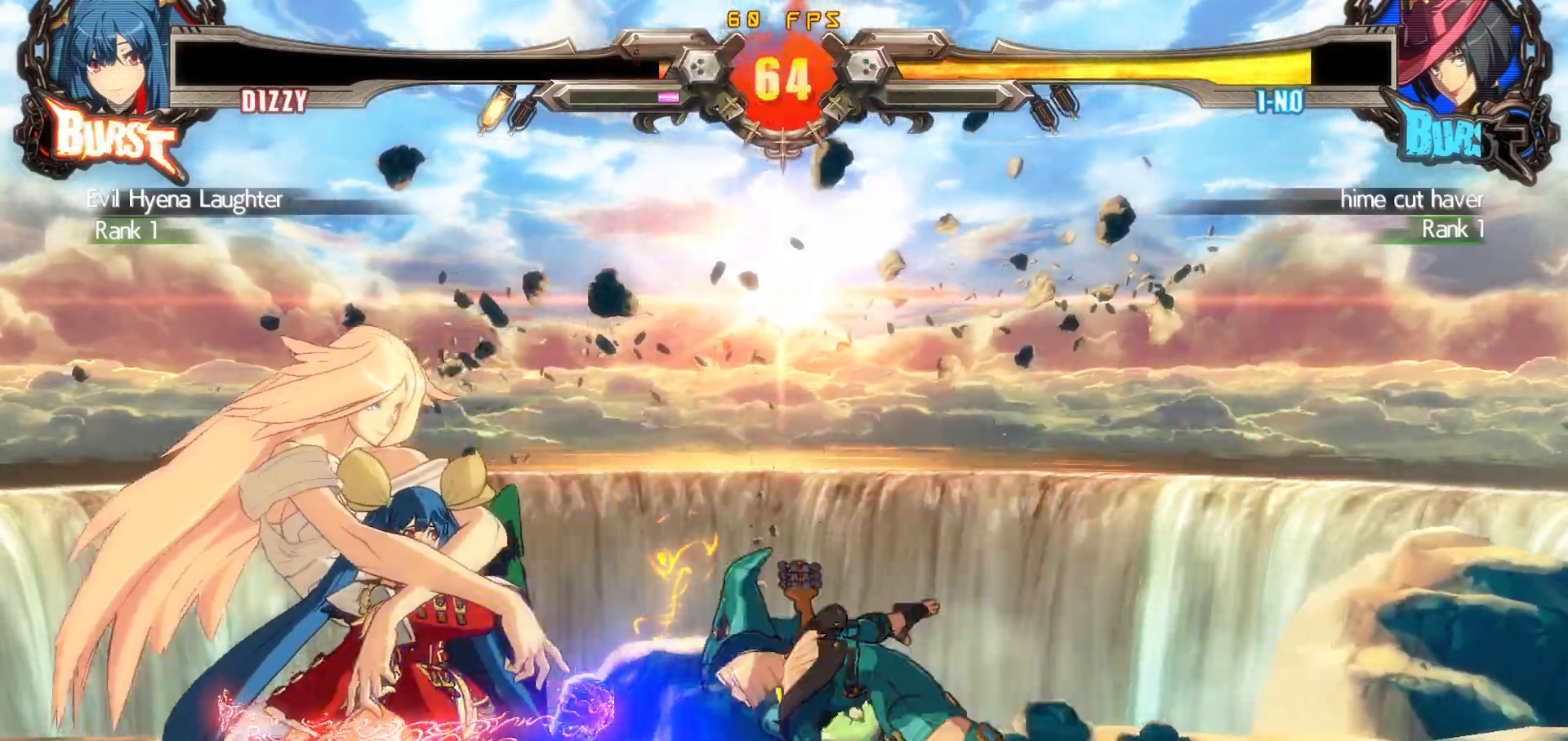
{"buttons": ["DPAD_DOWN", "DPAD_LEFT"], "events": [[83, "DPAD_LEFT", "down"], [167, "TRIANGLE", "down"], [267, "TRIANGLE", "up"]]}